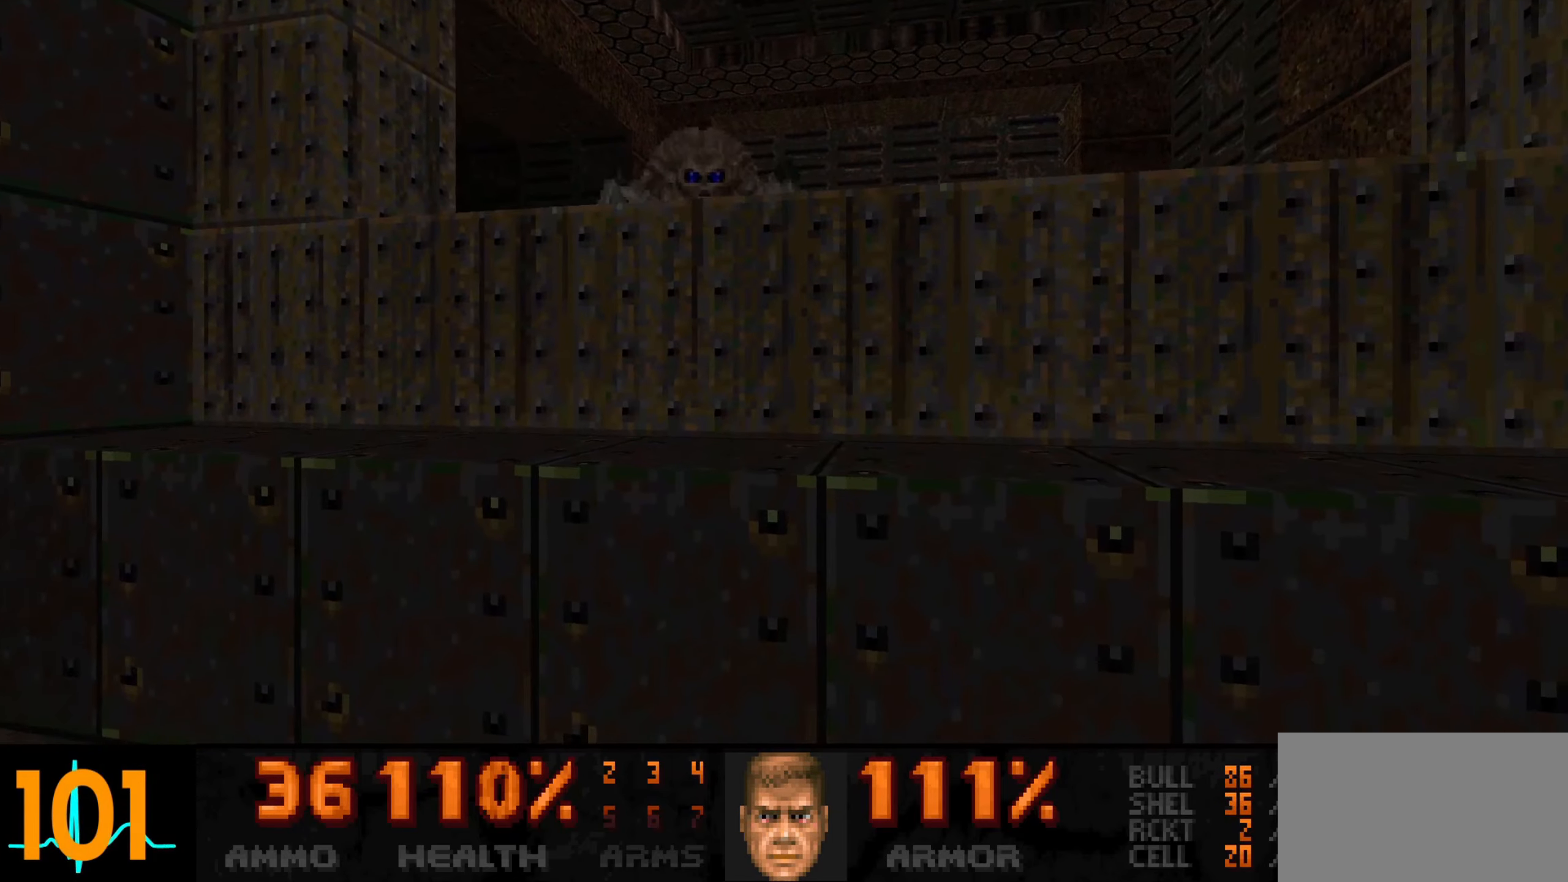
Gameplay with keyboard and mouse; each line is a JSON object with the keys and mouse buttons held at the frame after it. "events" lists presses ("down") and releases ("up") of "1", "2", "3", "4", "a", "alt", "c", "ctrl", "d", "e", "f", "q", "r", "s", "shift", "space", "tab", "v", "w", "x", "z", "mouse_left", "mouse_wheel" and "mouse_right" between this image and that frame as [ms after this image, input, new state], when the widget could be followed in between. "mouse_left", "mouse_wheel", "mouse_right" = the "left", "wheel", "right" buttons of the "mouse" list. No other keys are recorded. "wheel" means that the mouse wheel is clicked or scrolled. Not read: mouse_move.
{"keys": [], "mouse": [], "events": [[17, "s", "down"], [167, "s", "up"], [350, "d", "down"], [383, "d", "up"]]}
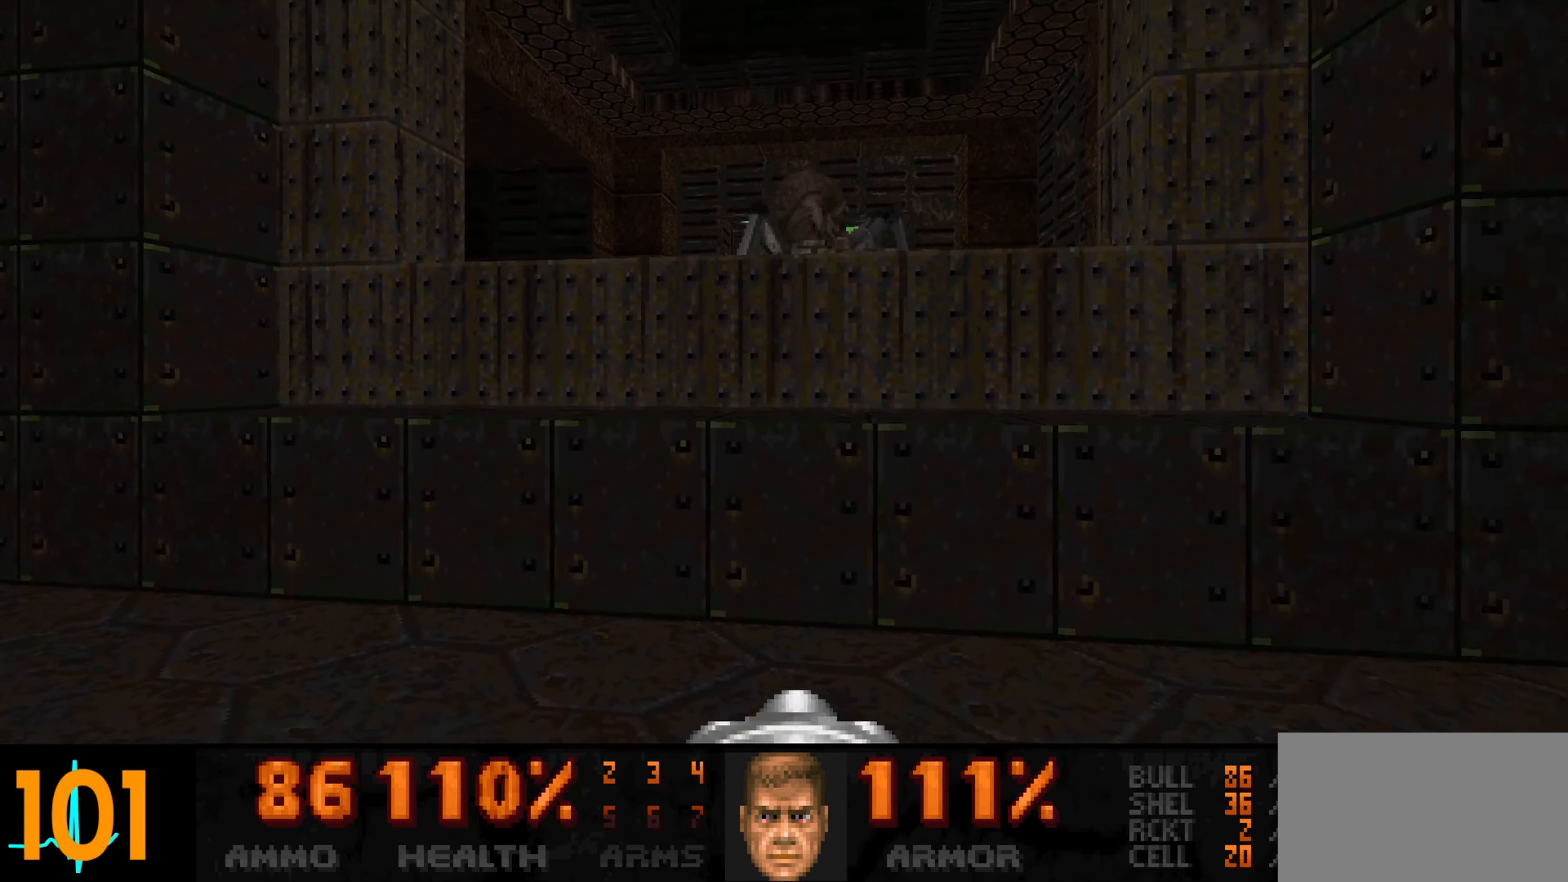
{"keys": ["a"], "mouse": ["left"], "events": [[83, "mouse_left", "down"], [133, "w", "down"], [217, "w", "up"], [467, "s", "down"], [500, "a", "down"], [500, "s", "up"]]}
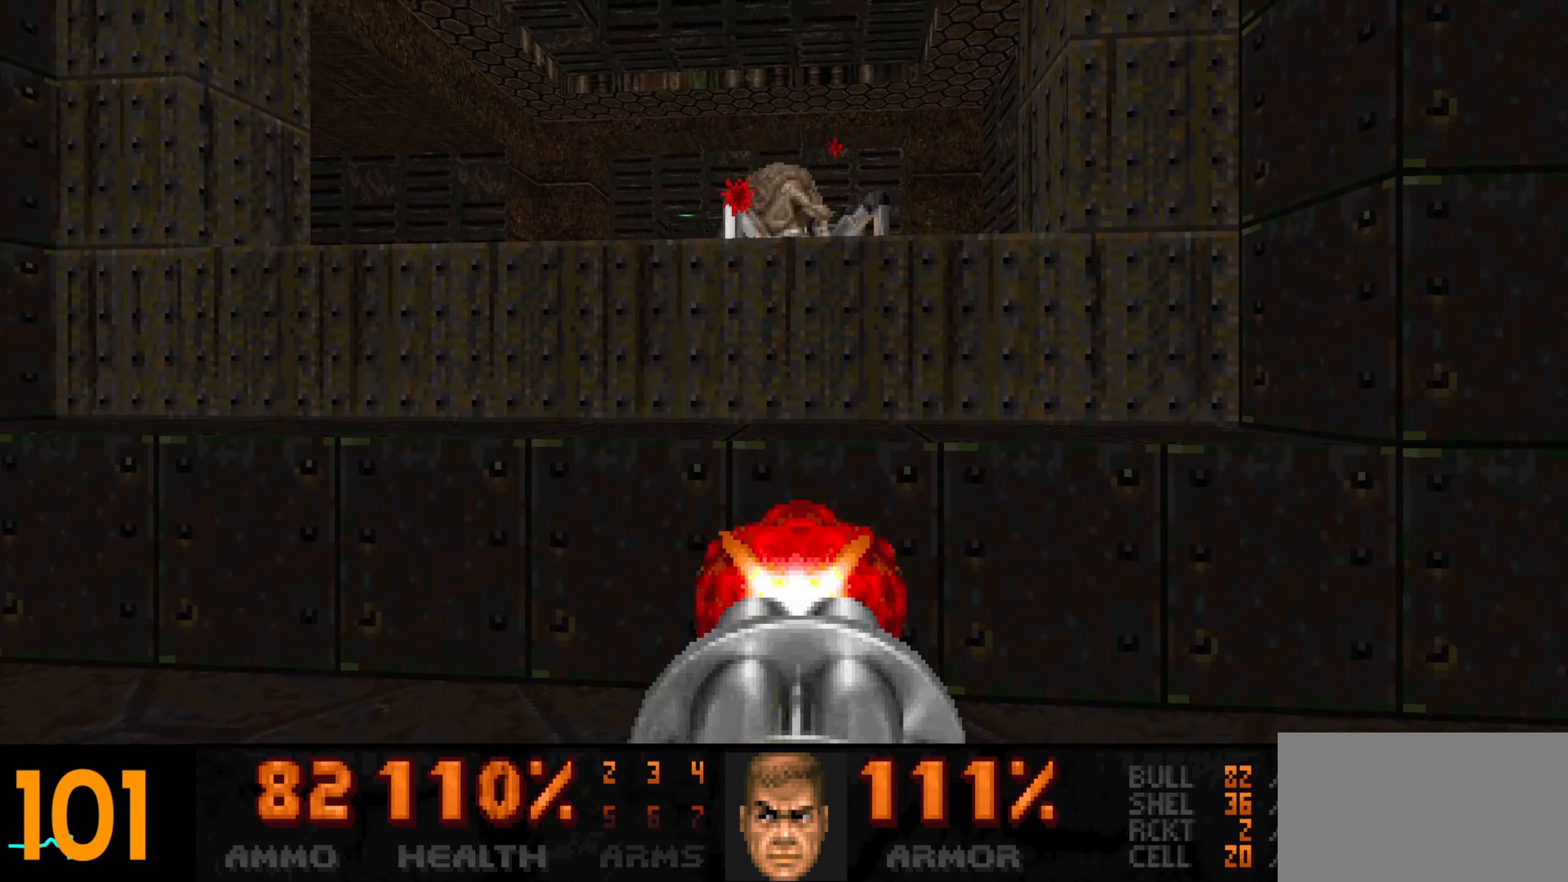
{"keys": [], "mouse": ["left"], "events": [[50, "a", "up"], [283, "d", "down"], [283, "w", "down"], [333, "d", "up"], [383, "w", "up"]]}
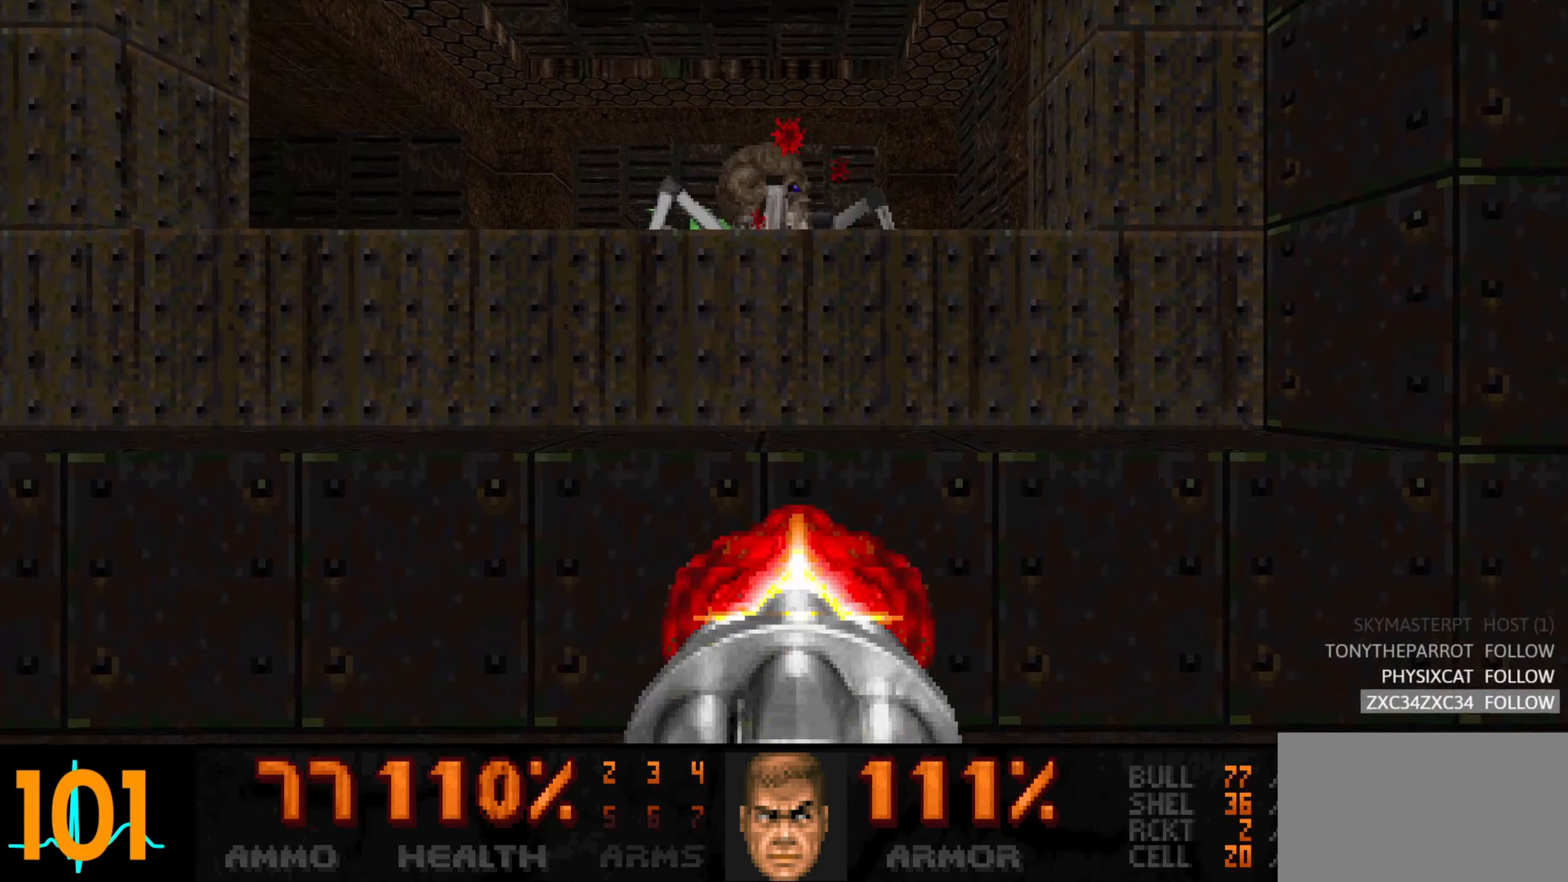
{"keys": ["d"], "mouse": ["left"], "events": [[33, "s", "down"], [117, "s", "up"], [217, "a", "down"], [250, "s", "down"], [300, "a", "up"], [300, "s", "up"], [433, "d", "down"]]}
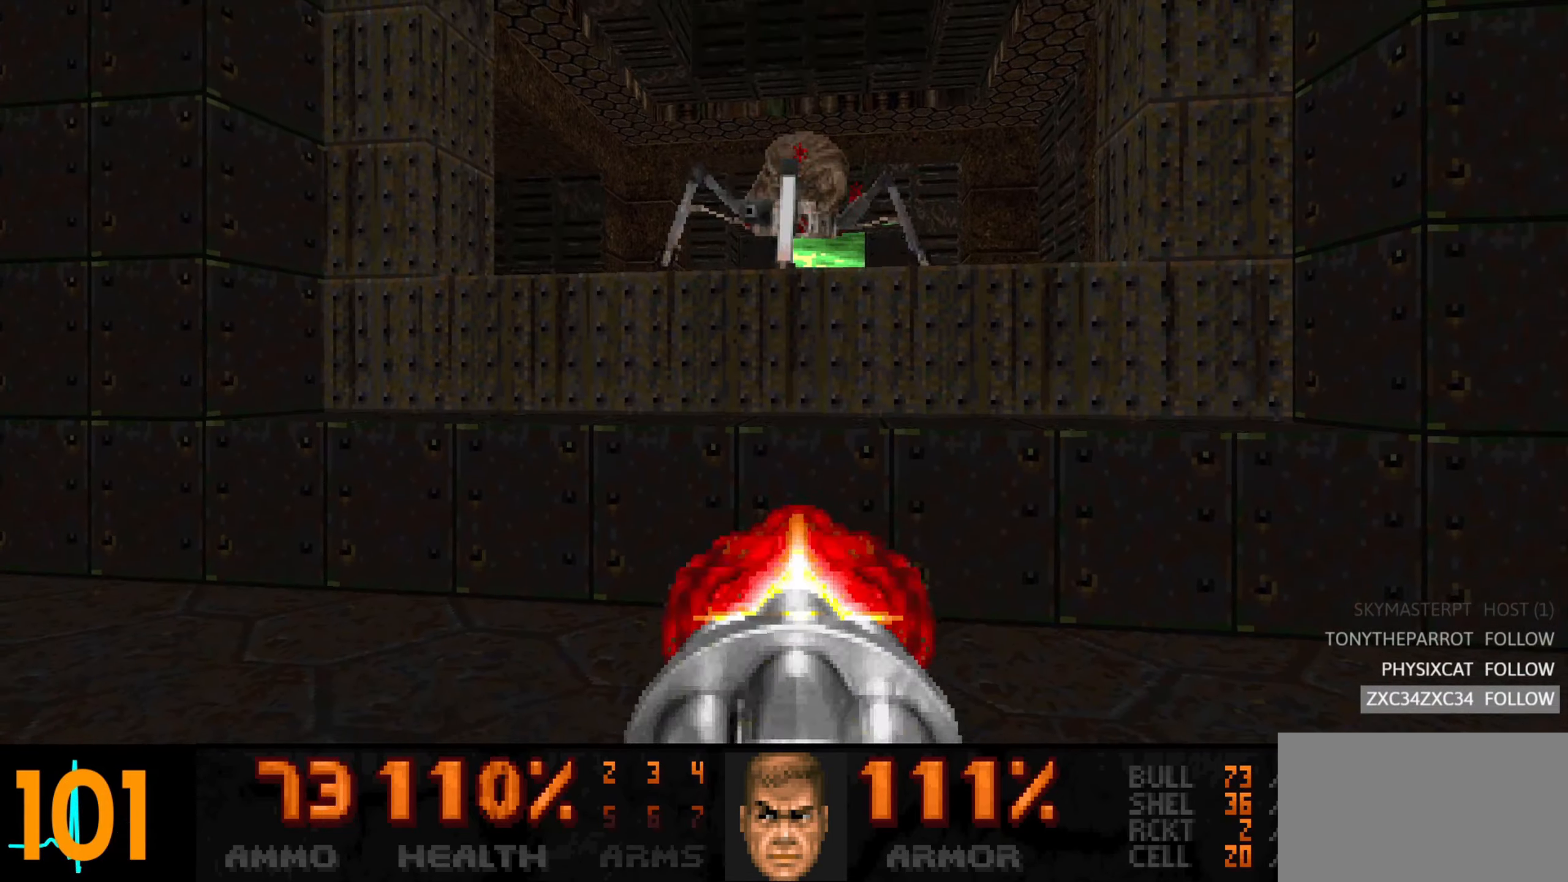
{"keys": [], "mouse": ["left"], "events": [[33, "d", "up"], [167, "d", "down"], [267, "d", "up"], [367, "d", "down"], [450, "d", "up"]]}
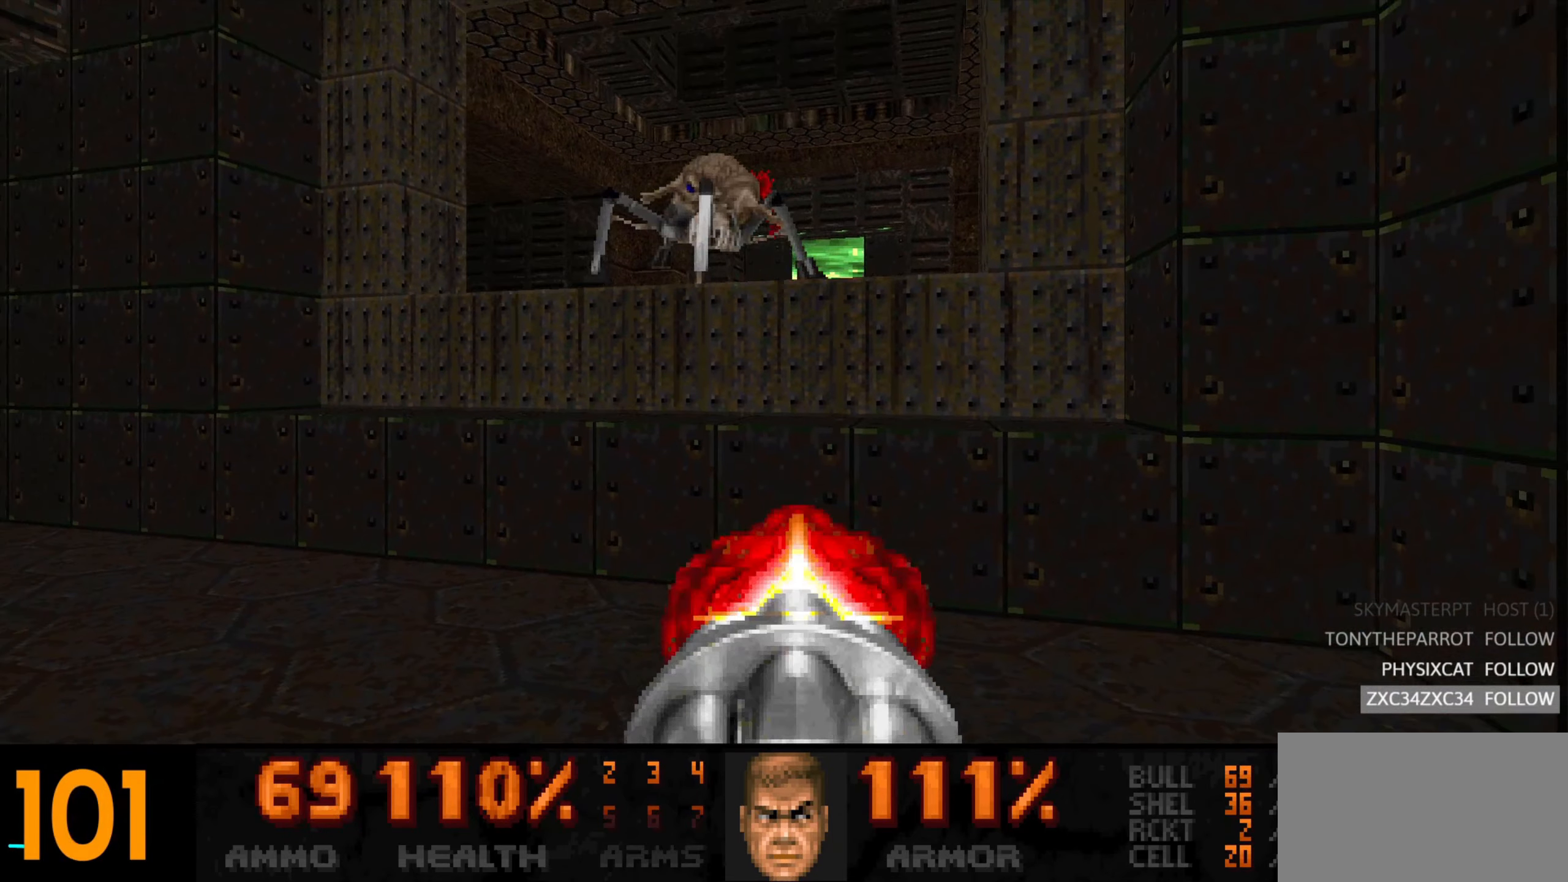
{"keys": [], "mouse": ["left"], "events": [[100, "d", "down"], [200, "d", "up"], [333, "d", "down"], [383, "d", "up"]]}
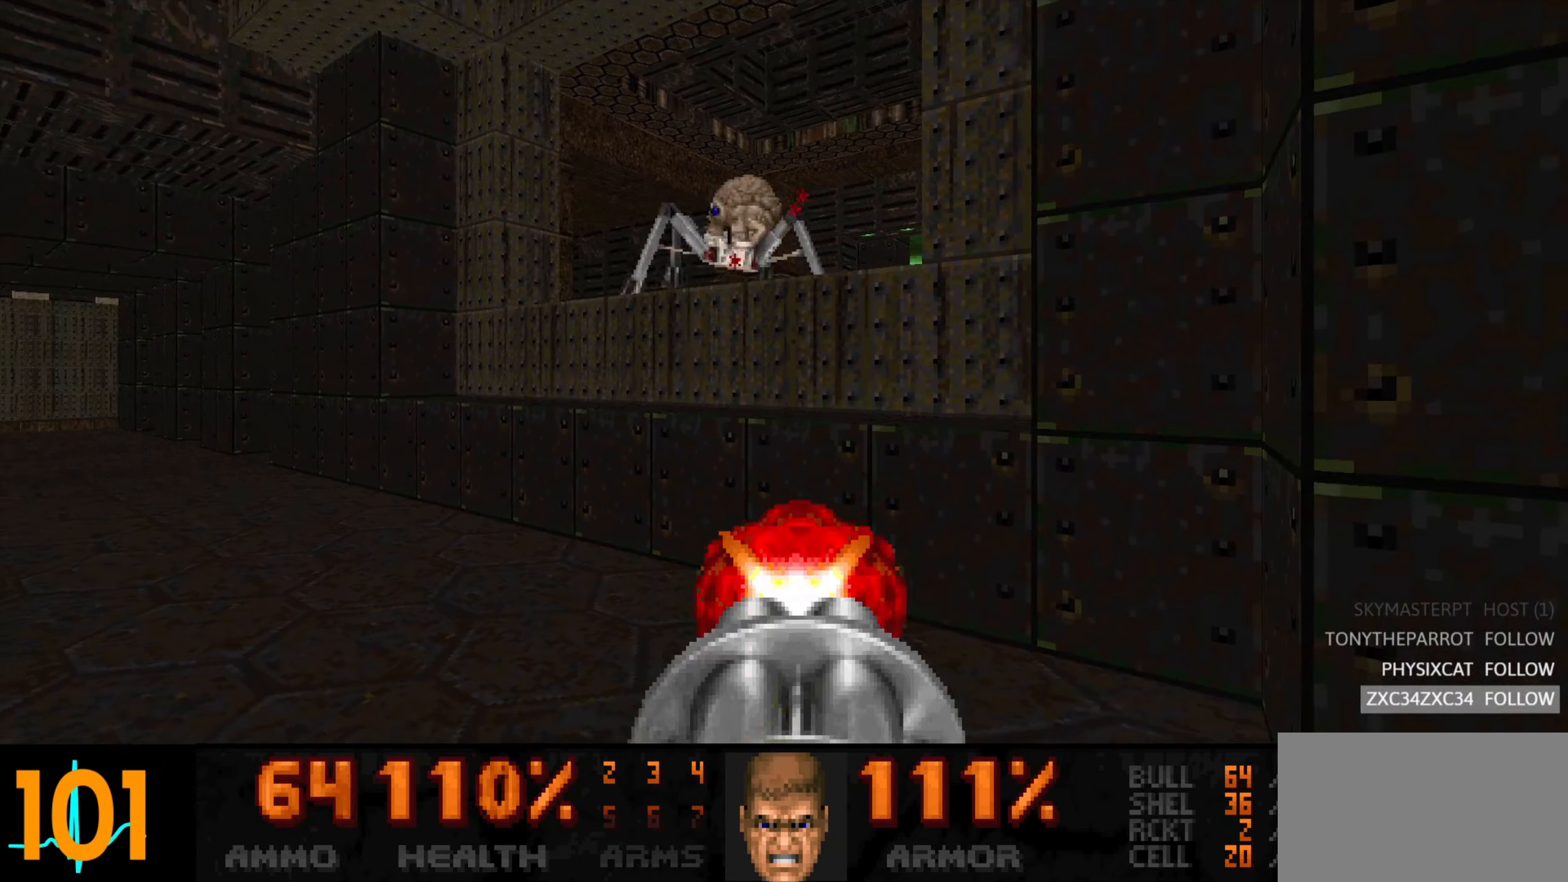
{"keys": [], "mouse": ["left"], "events": [[17, "a", "down"], [117, "a", "up"], [200, "a", "down"], [200, "w", "down"], [300, "a", "up"], [300, "w", "up"]]}
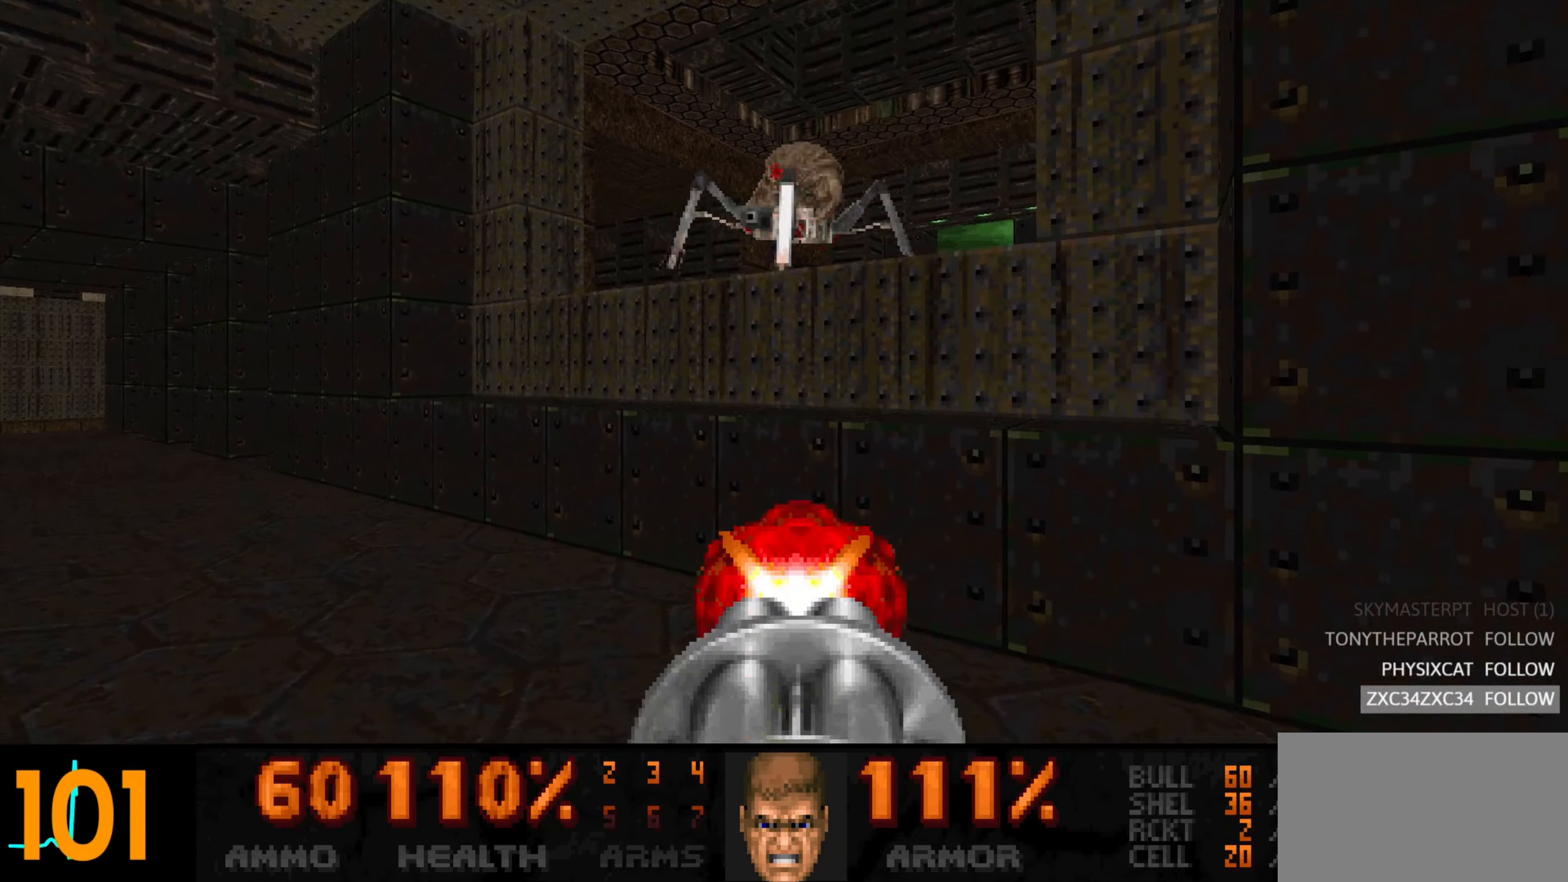
{"keys": [], "mouse": ["left"], "events": [[133, "s", "down"], [183, "s", "up"]]}
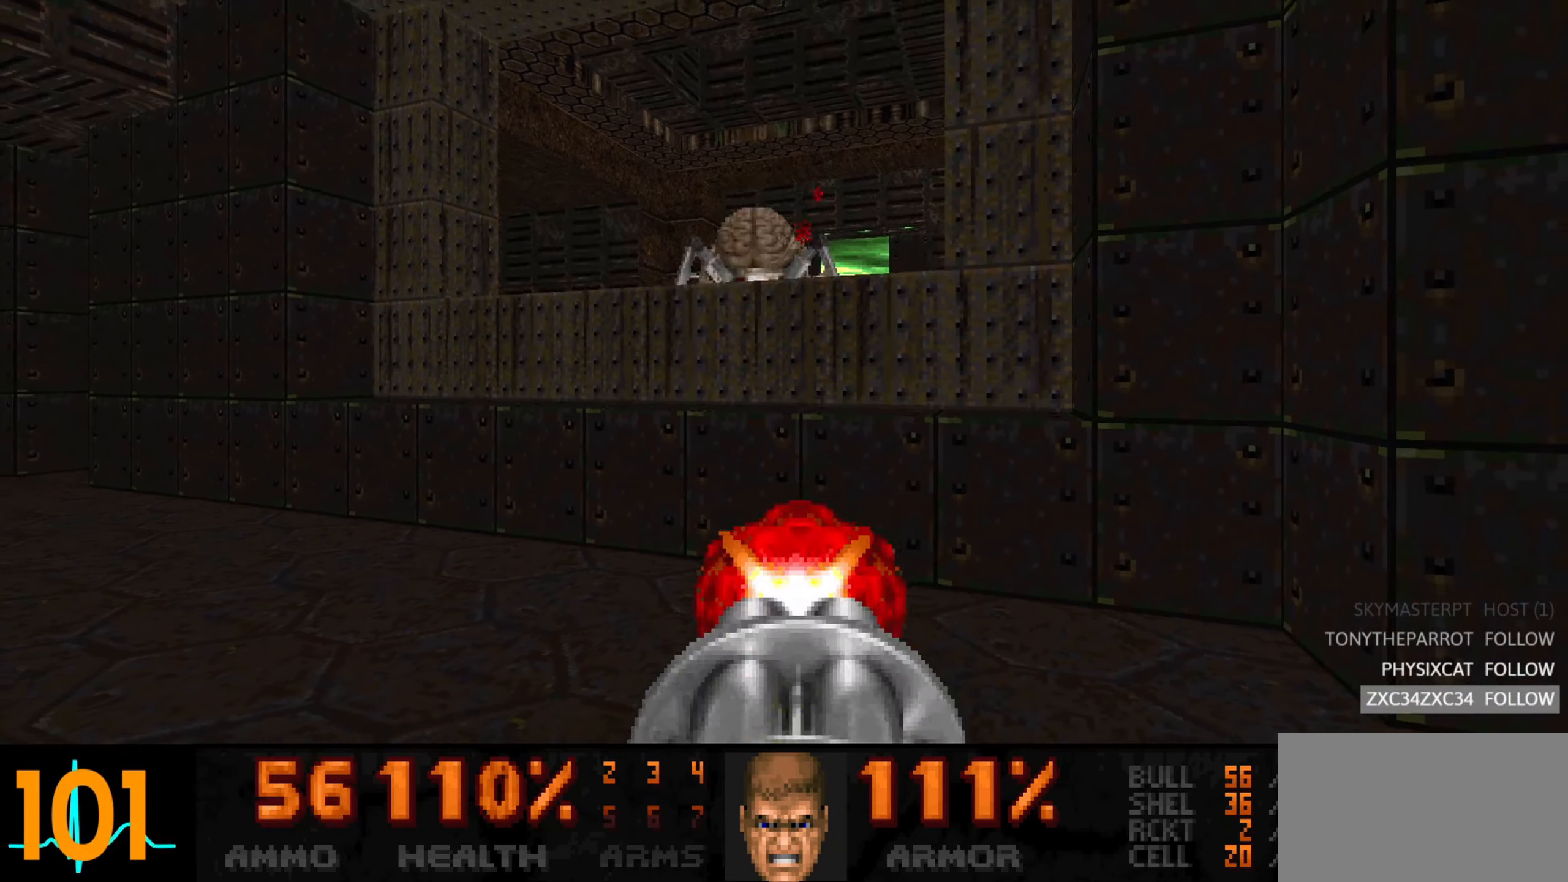
{"keys": [], "mouse": ["left"], "events": [[100, "d", "down"], [133, "w", "down"], [183, "w", "up"], [233, "d", "up"]]}
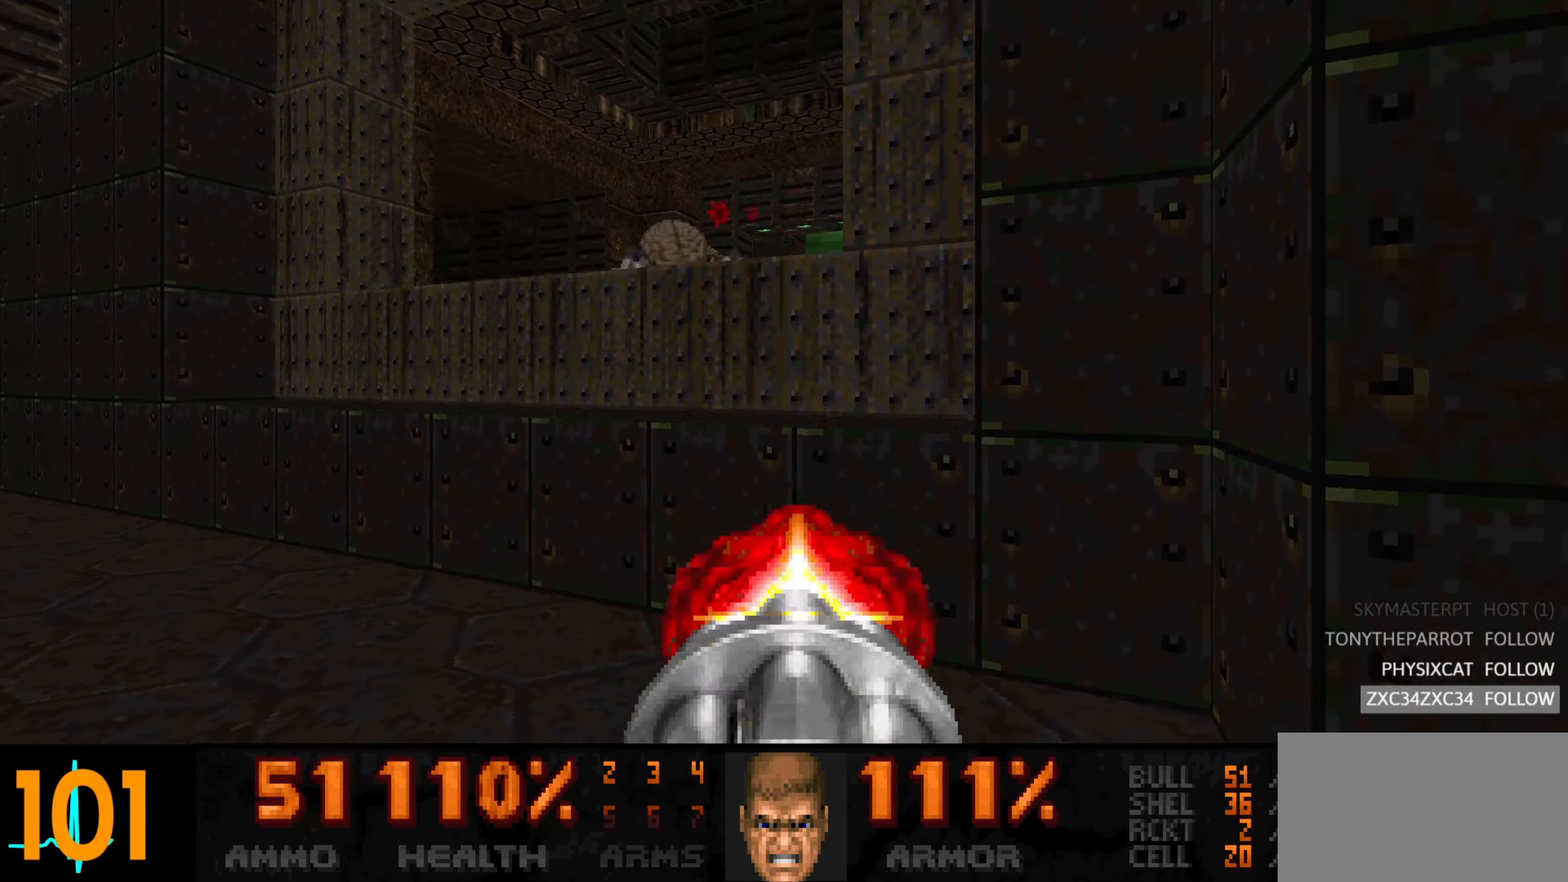
{"keys": [], "mouse": ["left"], "events": [[17, "a", "down"], [67, "a", "up"], [400, "a", "down"], [500, "a", "up"]]}
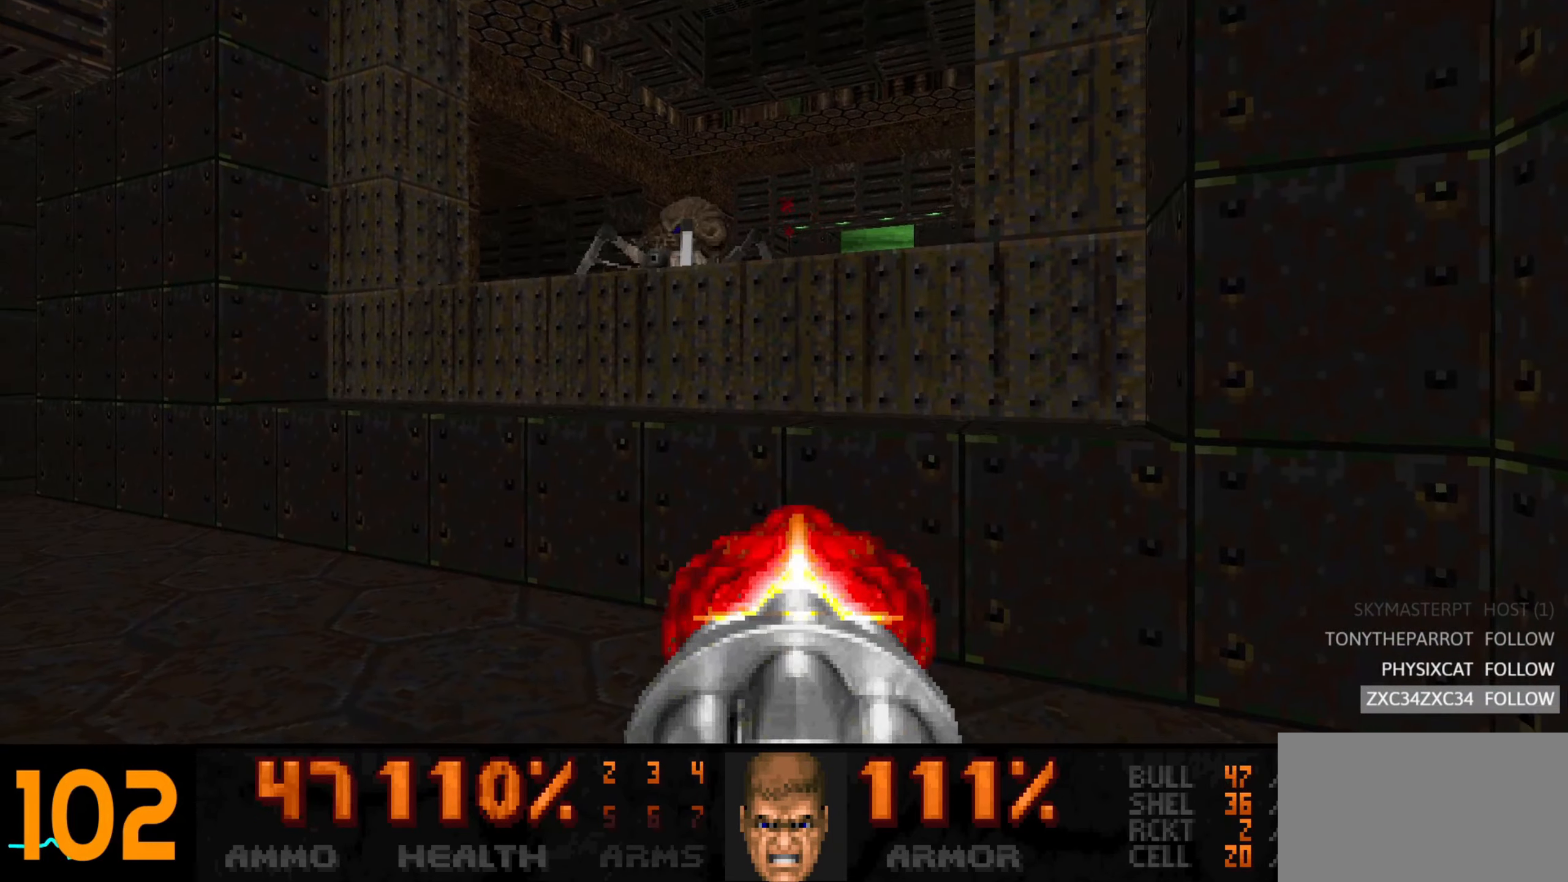
{"keys": [], "mouse": ["left"], "events": [[133, "a", "down"], [217, "a", "up"], [367, "a", "down"], [400, "a", "up"]]}
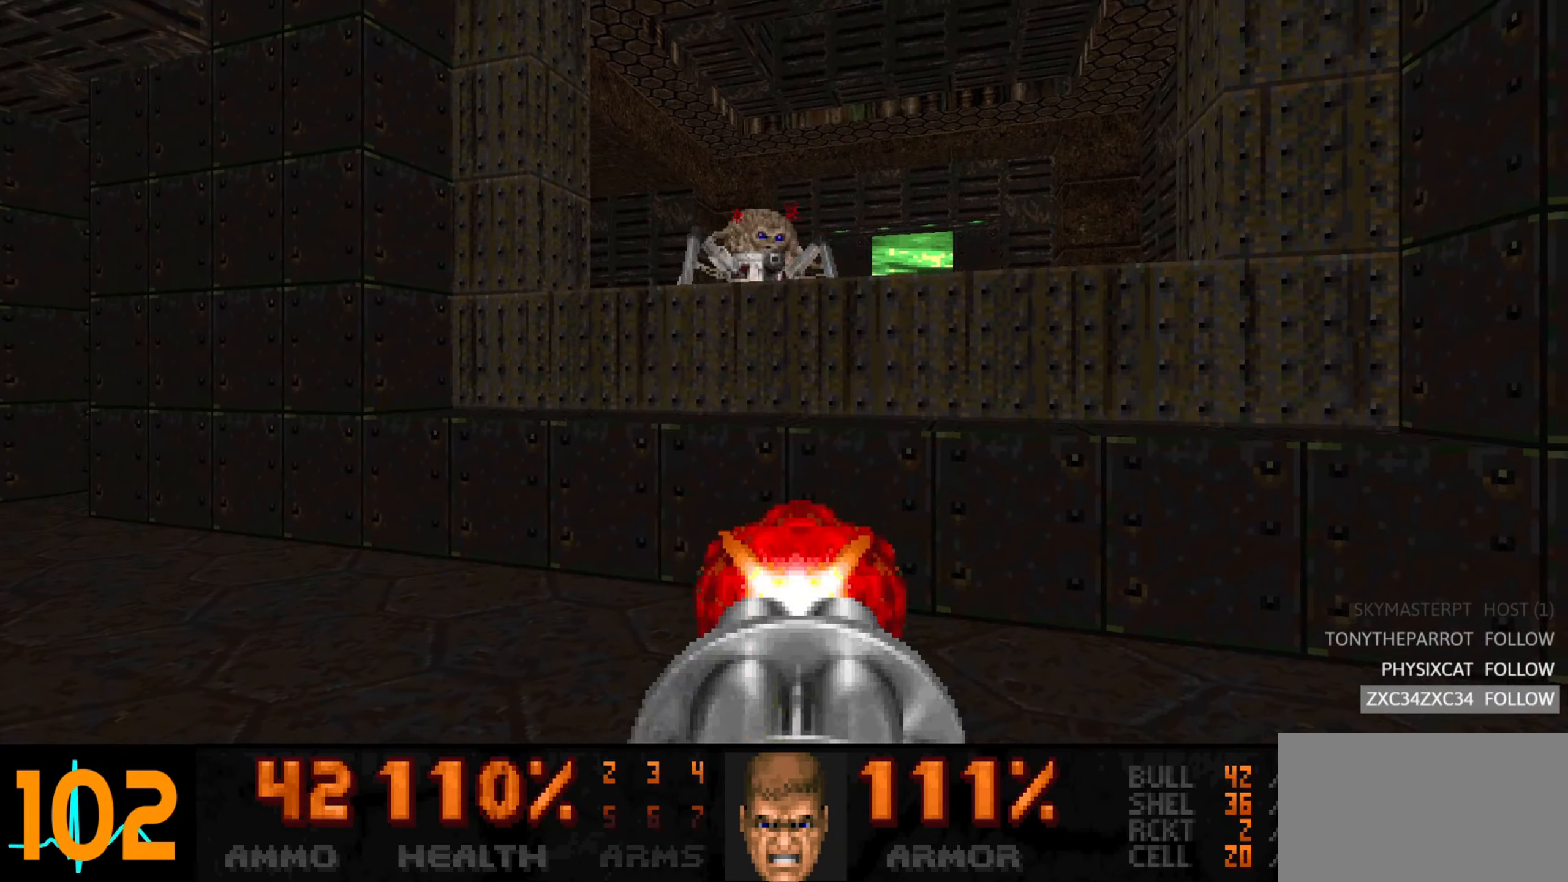
{"keys": [], "mouse": ["left"], "events": [[50, "w", "down"], [150, "w", "up"], [233, "d", "down"], [333, "d", "up"]]}
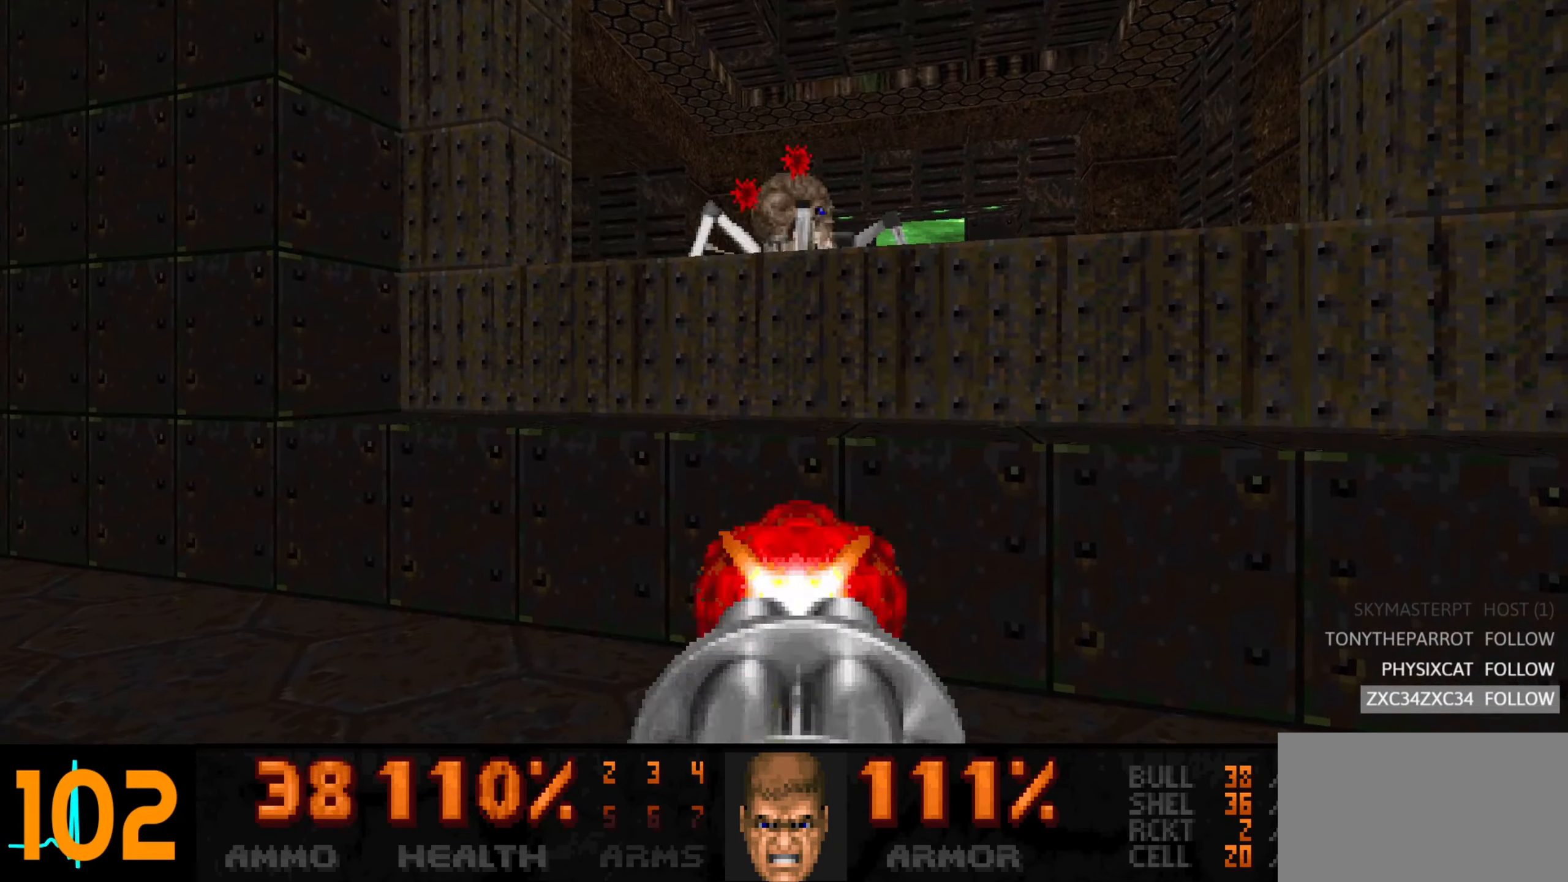
{"keys": ["s"], "mouse": [], "events": [[67, "d", "down"], [167, "d", "up"], [267, "d", "down"], [400, "d", "up"], [433, "mouse_left", "up"], [483, "s", "down"]]}
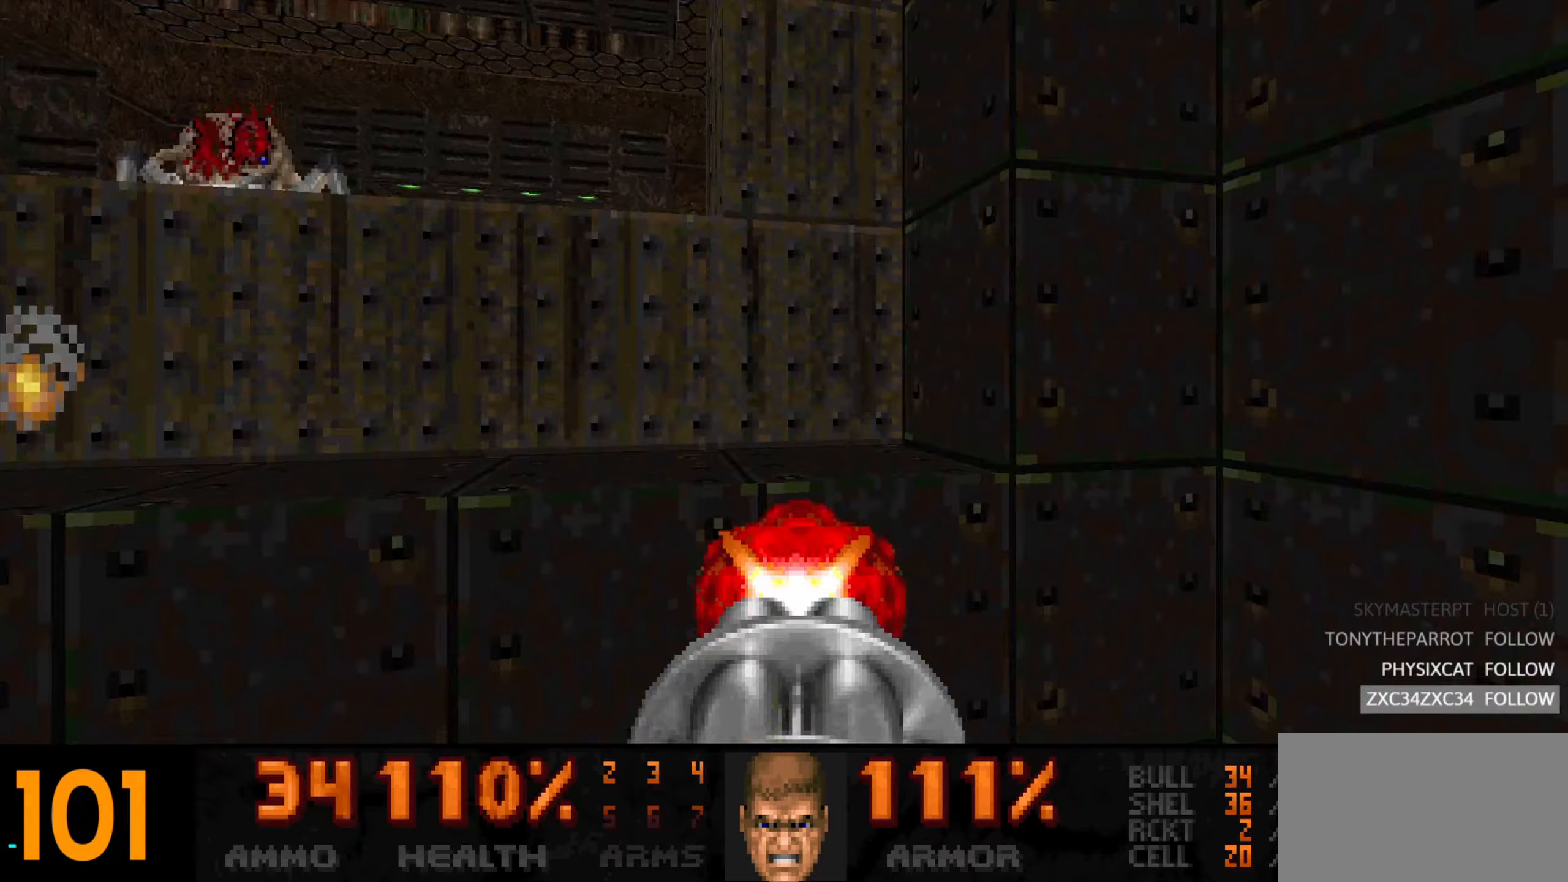
{"keys": ["3", "a", "w"], "mouse": [], "events": [[133, "d", "down"], [133, "s", "up"], [233, "w", "down"], [267, "d", "up"], [317, "a", "down"], [417, "3", "down"]]}
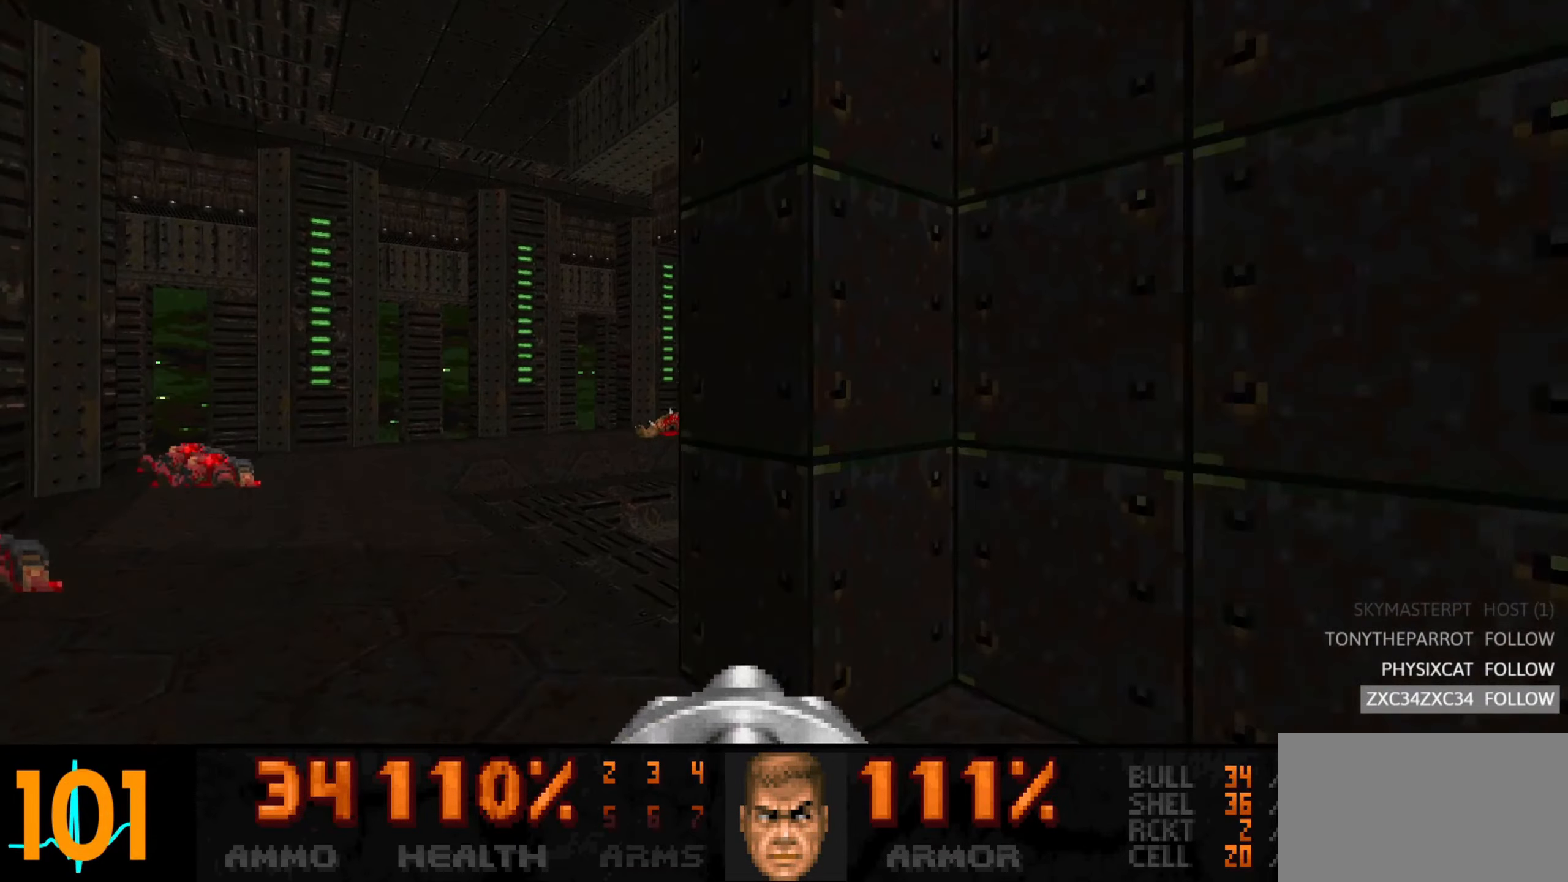
{"keys": [], "mouse": [], "events": [[50, "3", "up"], [150, "w", "up"], [183, "a", "up"]]}
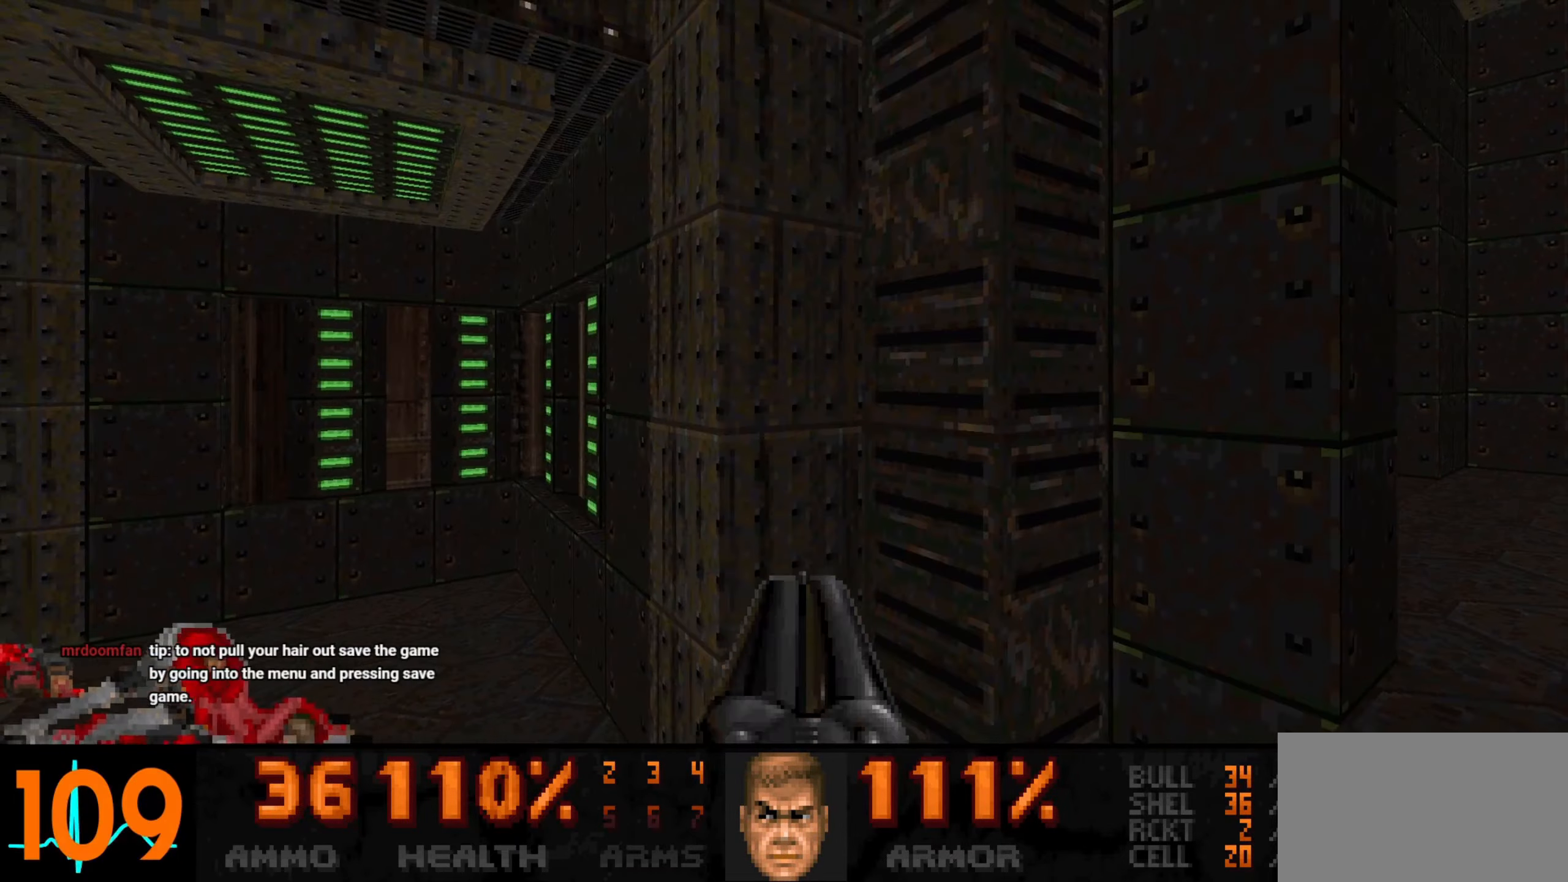
{"keys": ["w"], "mouse": [], "events": [[317, "a", "down"], [417, "a", "up"], [467, "w", "down"]]}
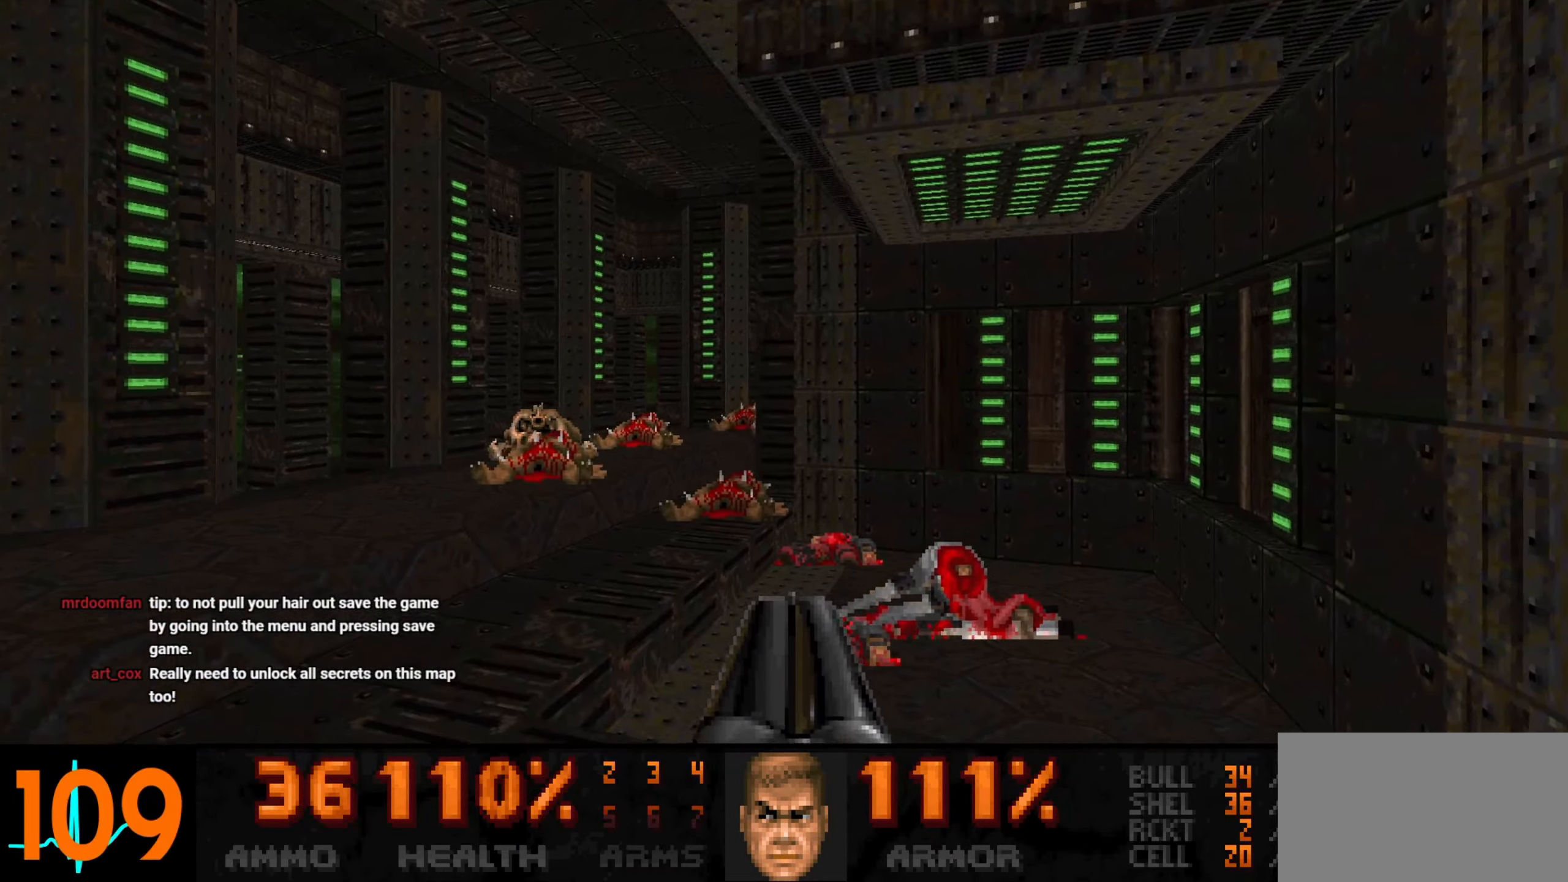
{"keys": ["w"], "mouse": [], "events": [[50, "a", "down"], [133, "w", "up"], [183, "a", "up"], [233, "d", "down"], [333, "d", "up"], [417, "w", "down"]]}
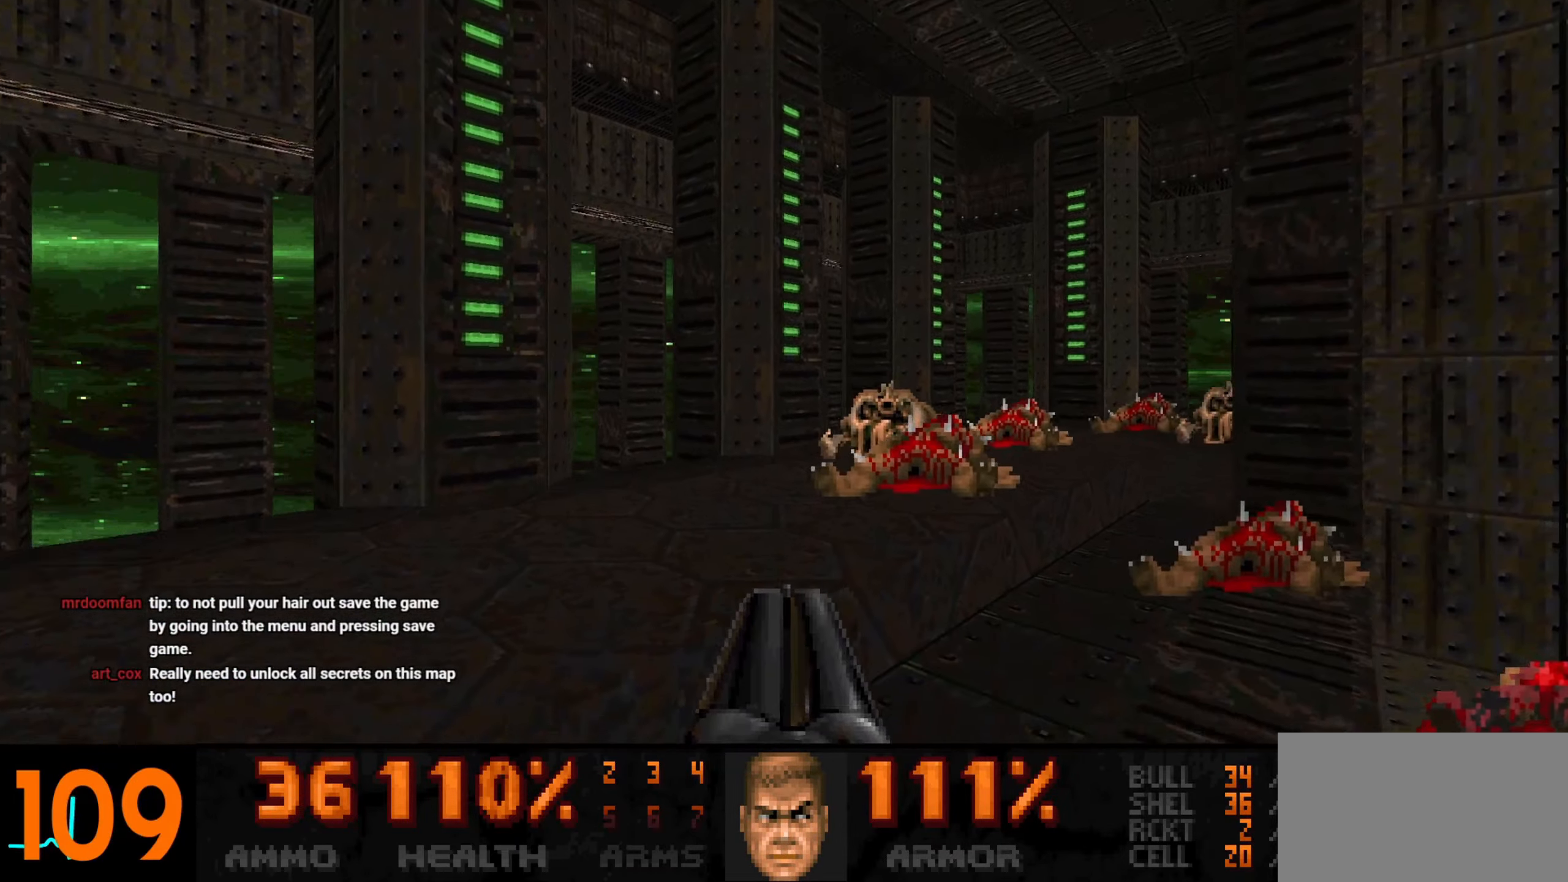
{"keys": [], "mouse": [], "events": [[200, "a", "down"], [200, "w", "up"], [300, "a", "up"]]}
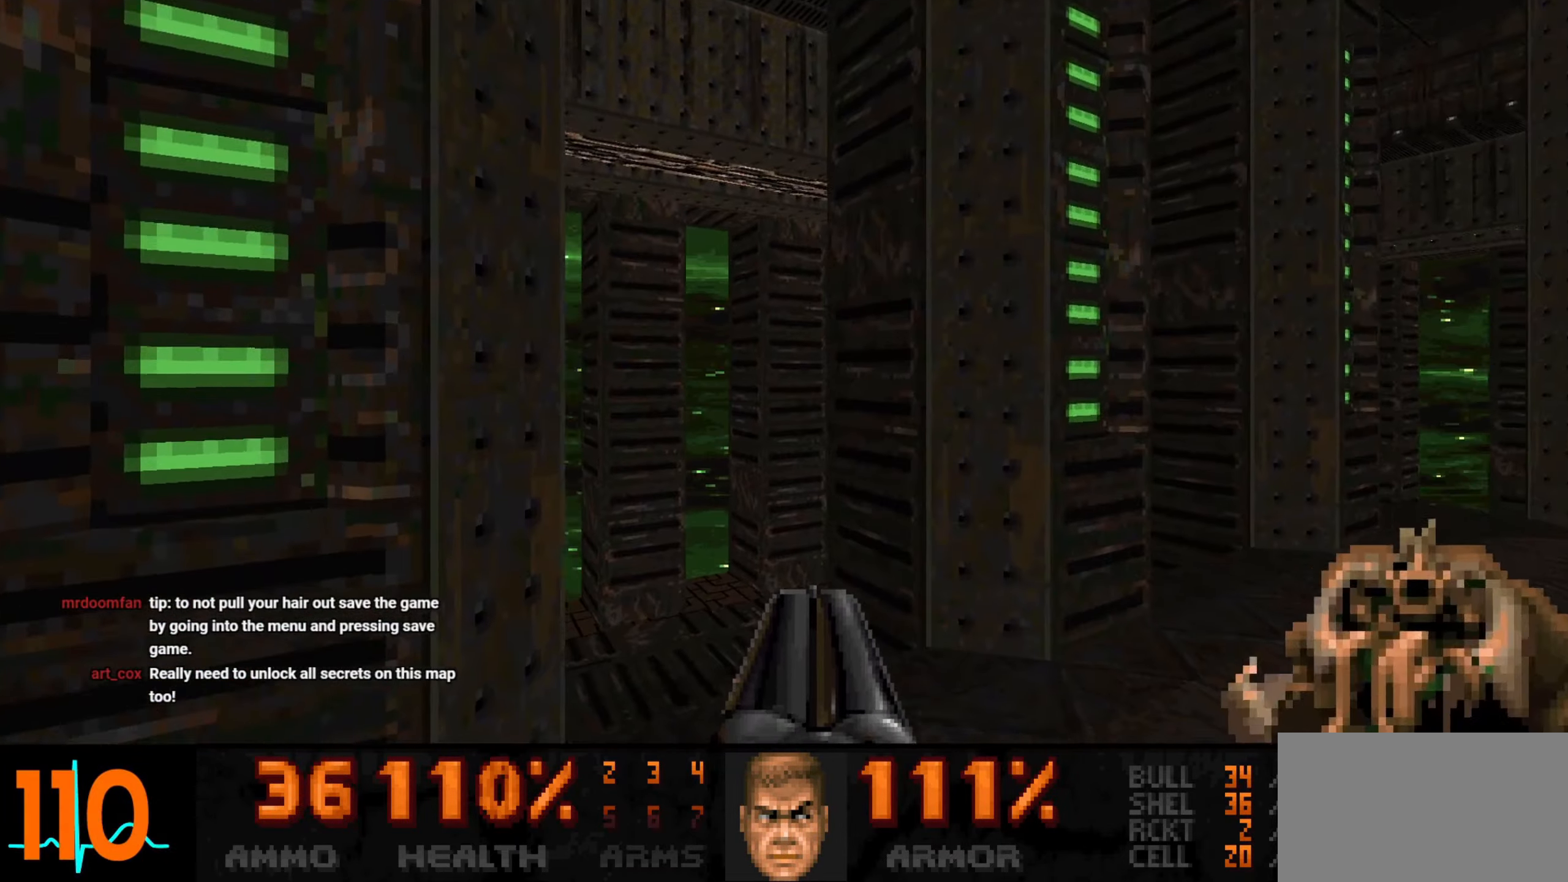
{"keys": [], "mouse": [], "events": [[233, "w", "down"], [317, "d", "down"], [367, "d", "up"], [367, "w", "up"], [400, "a", "down"], [500, "a", "up"]]}
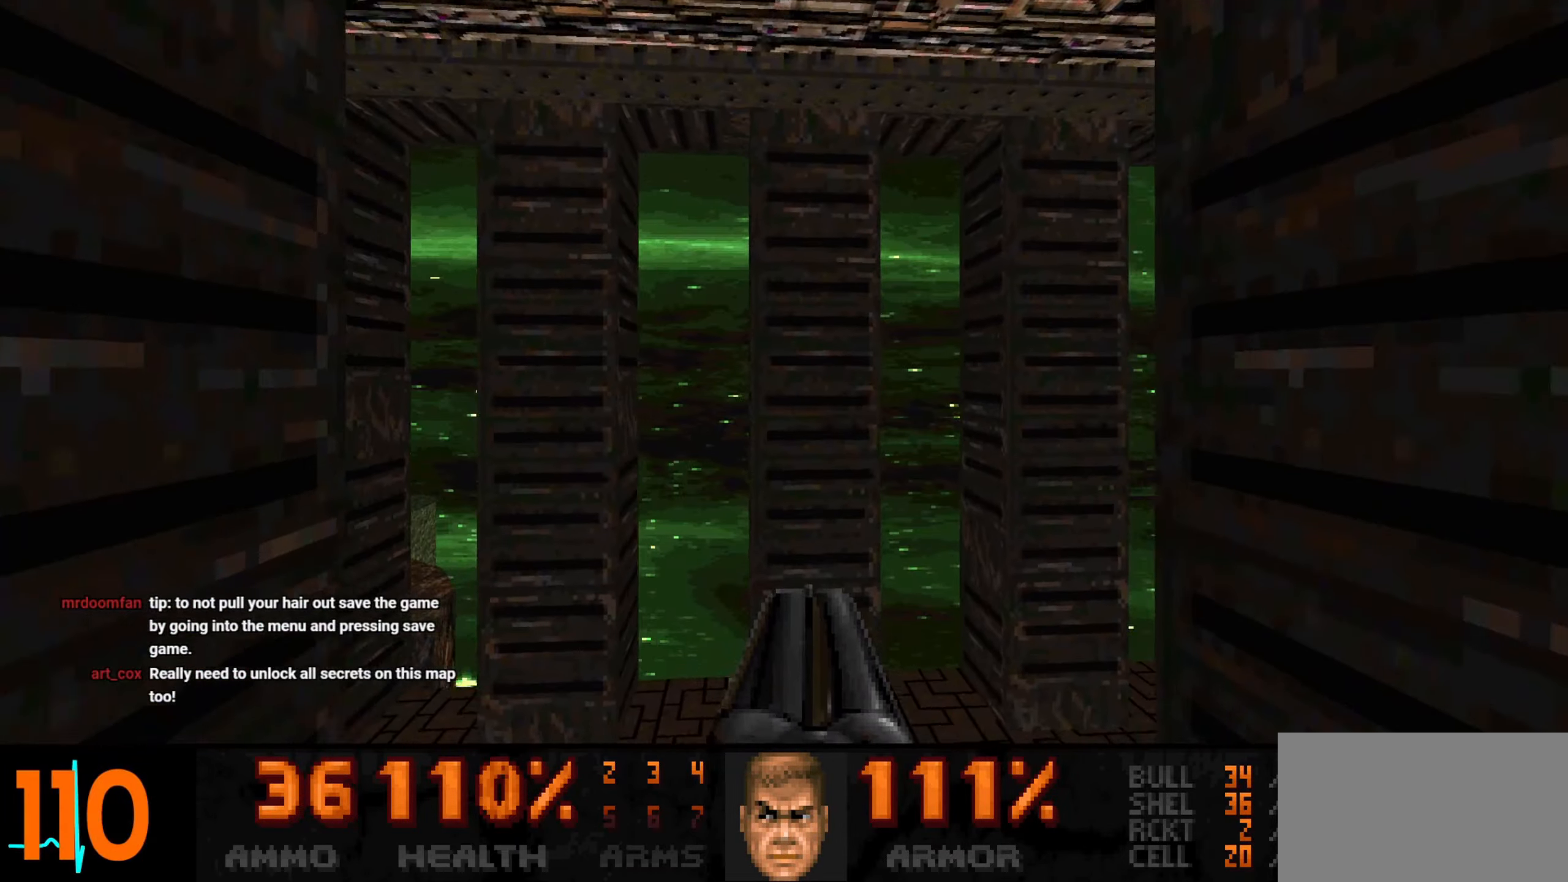
{"keys": [], "mouse": [], "events": [[150, "a", "down"], [150, "w", "down"], [183, "w", "up"], [233, "a", "up"]]}
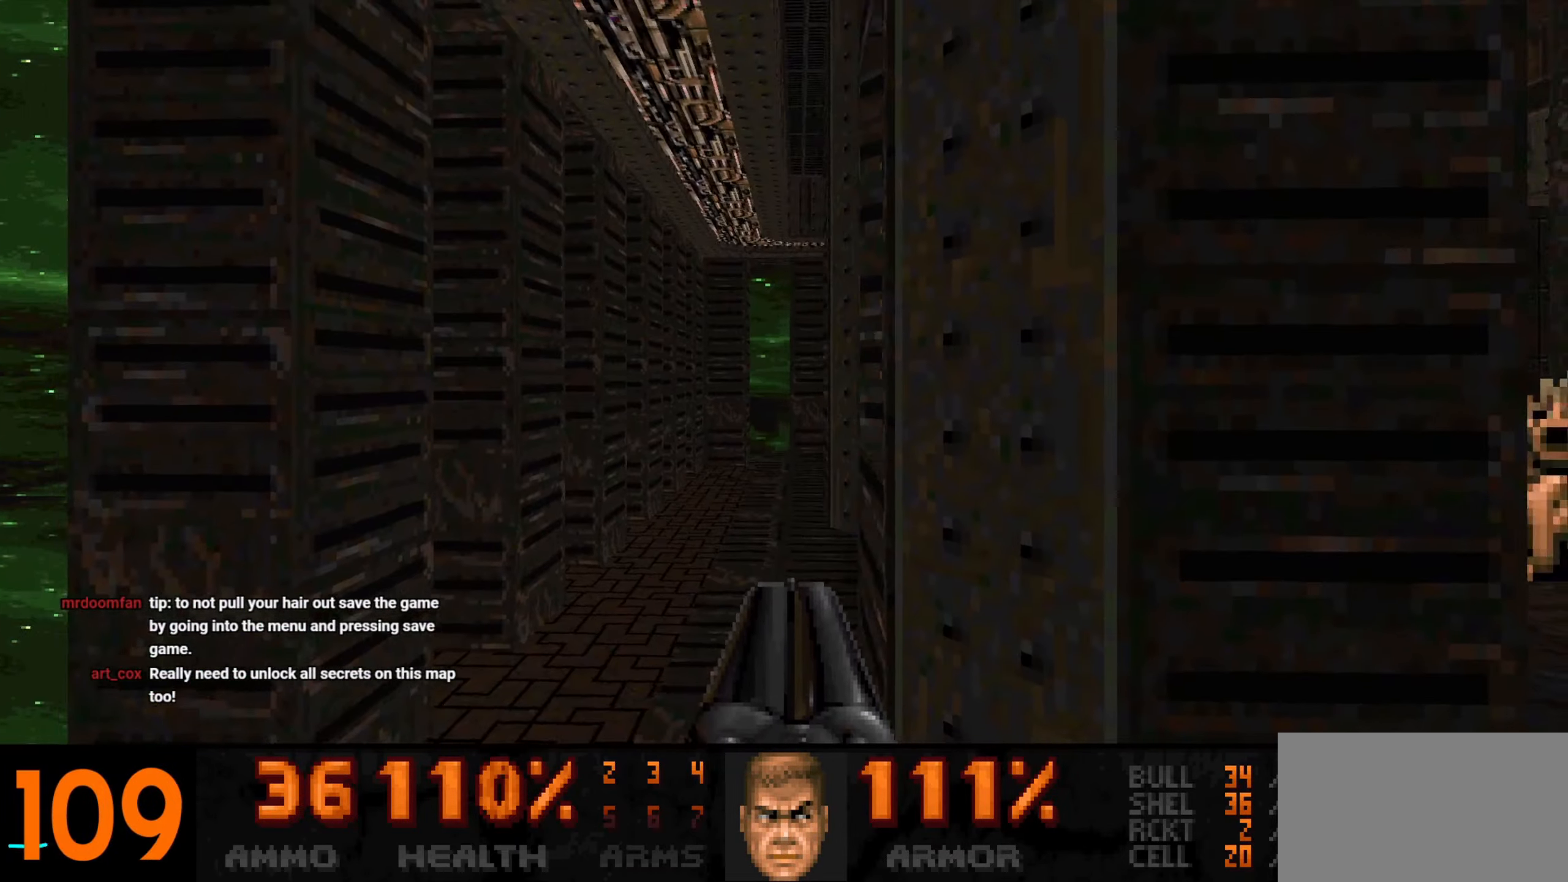
{"keys": ["a", "w"], "mouse": [], "events": [[300, "d", "down"], [400, "d", "up"], [500, "a", "down"], [500, "w", "down"]]}
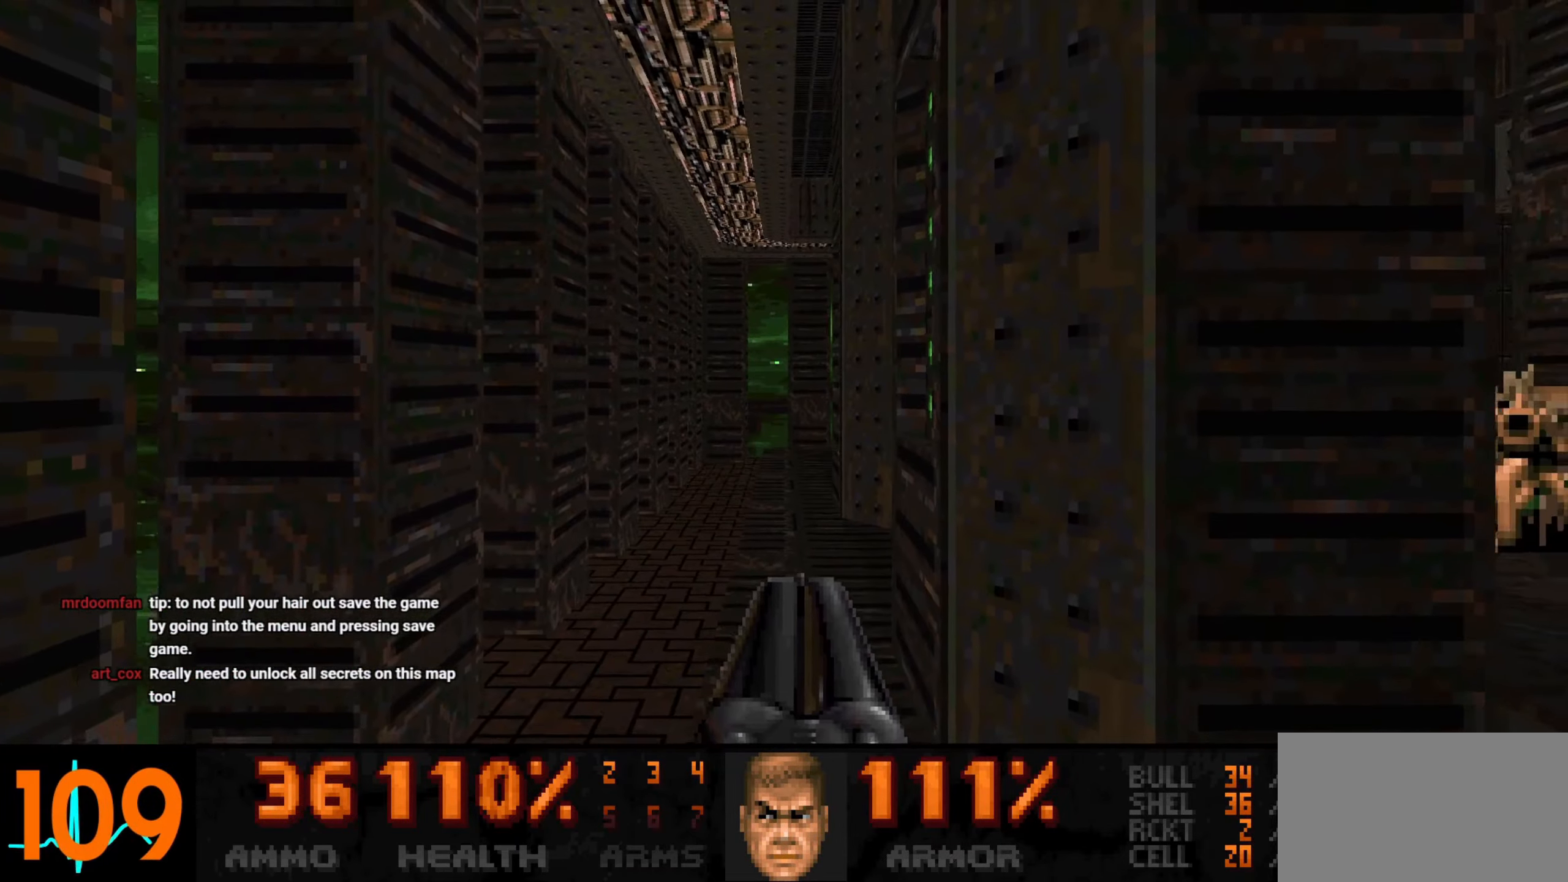
{"keys": ["w"], "mouse": [], "events": [[83, "a", "up"], [367, "a", "down"], [417, "a", "up"]]}
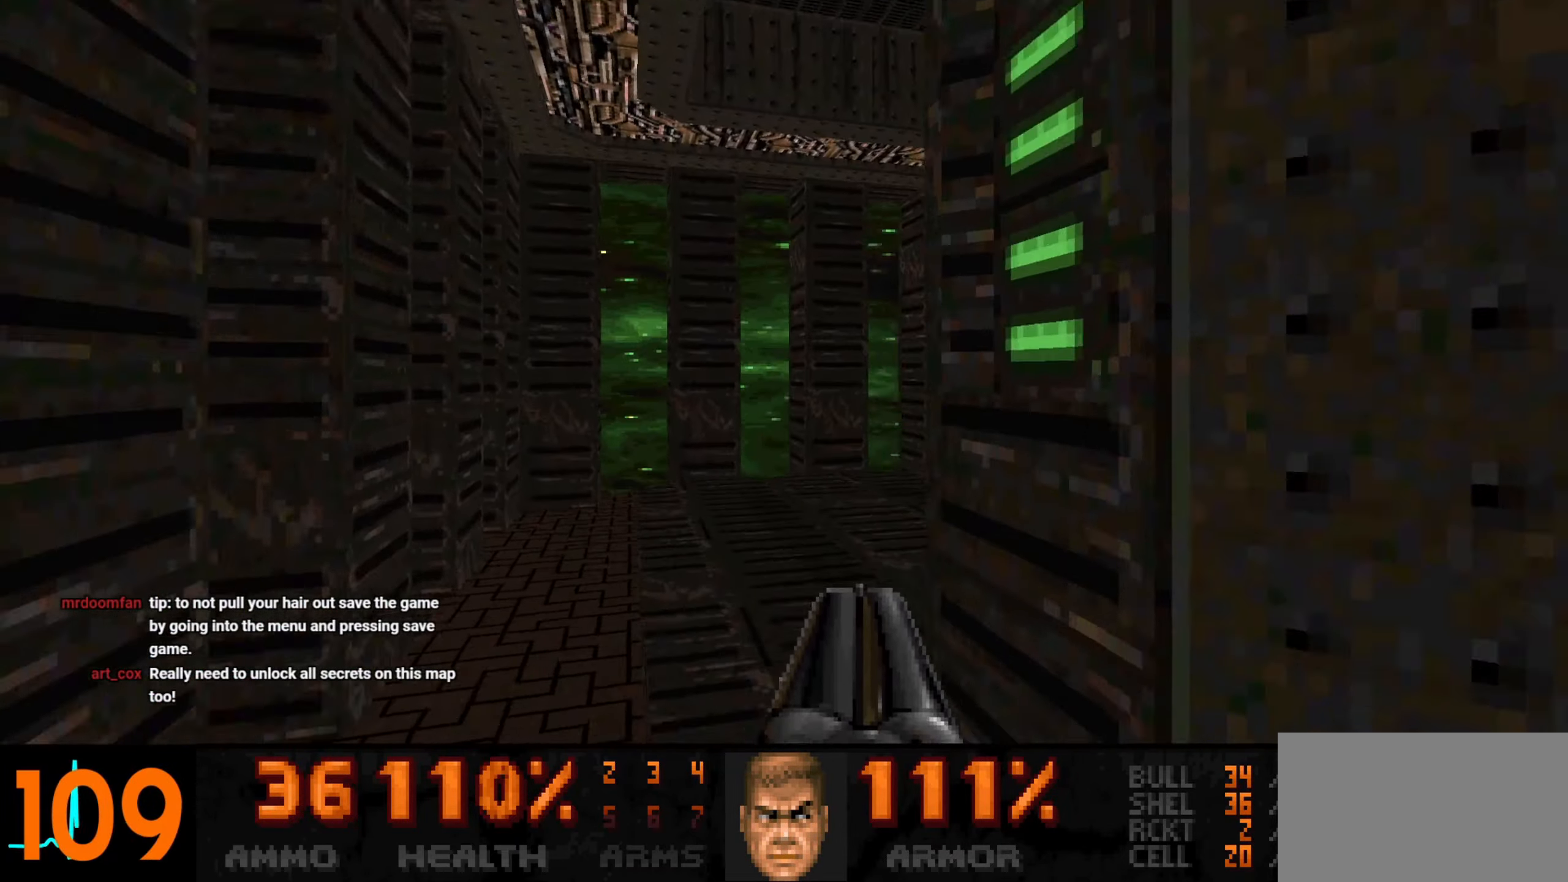
{"keys": [], "mouse": [], "events": [[100, "w", "up"], [150, "a", "down"], [233, "a", "up"]]}
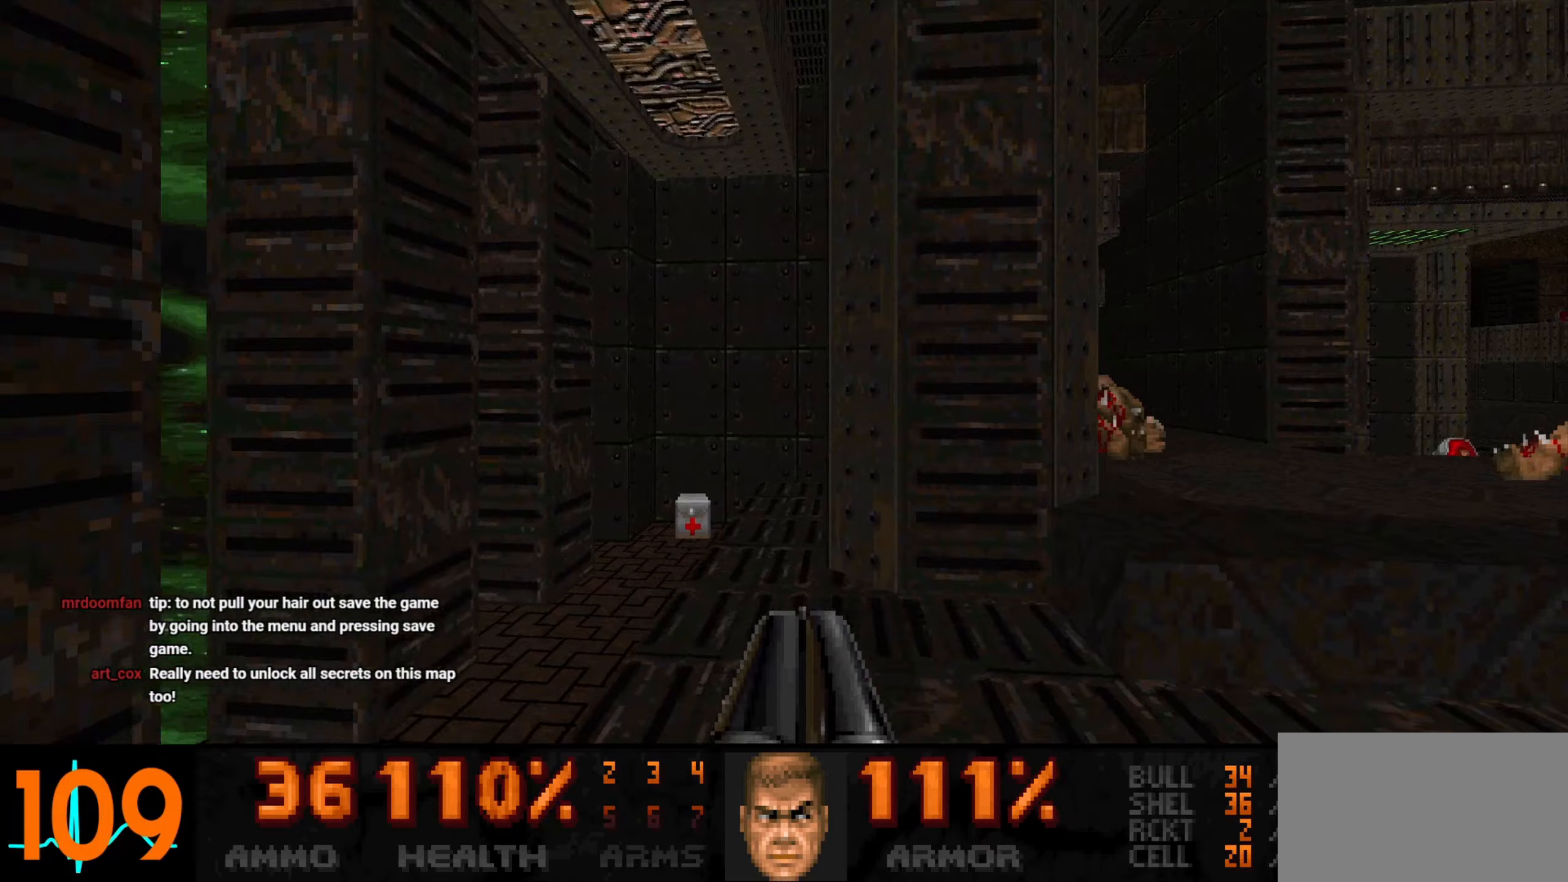
{"keys": ["d"], "mouse": [], "events": [[67, "d", "down"], [67, "w", "down"], [117, "d", "up"], [167, "w", "up"], [350, "d", "down"]]}
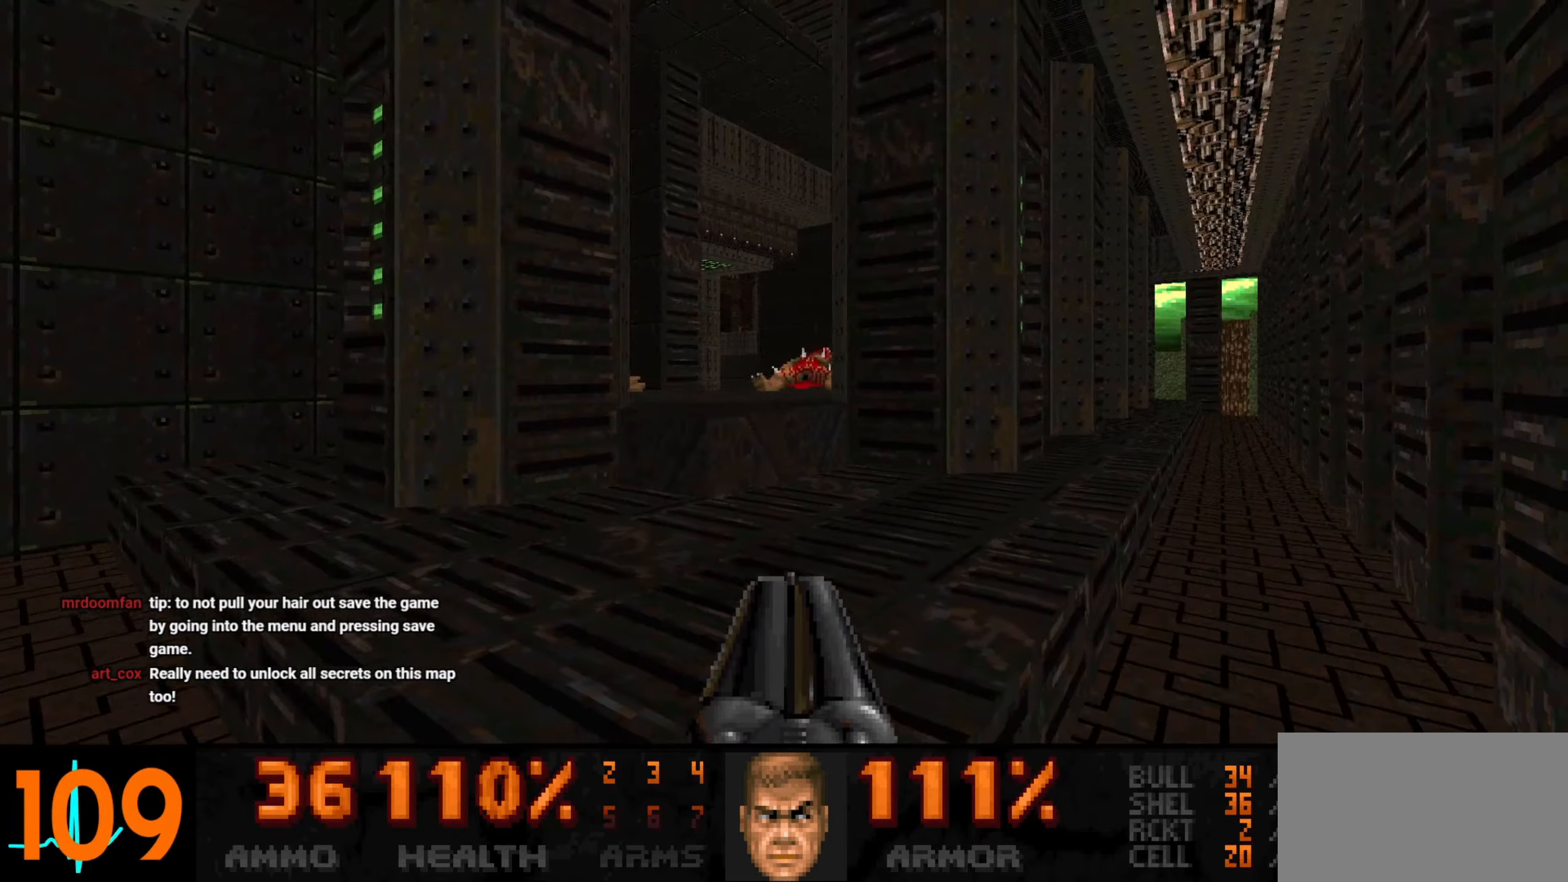
{"keys": ["w"], "mouse": [], "events": [[33, "d", "up"], [33, "w", "down"], [117, "w", "up"], [317, "w", "down"]]}
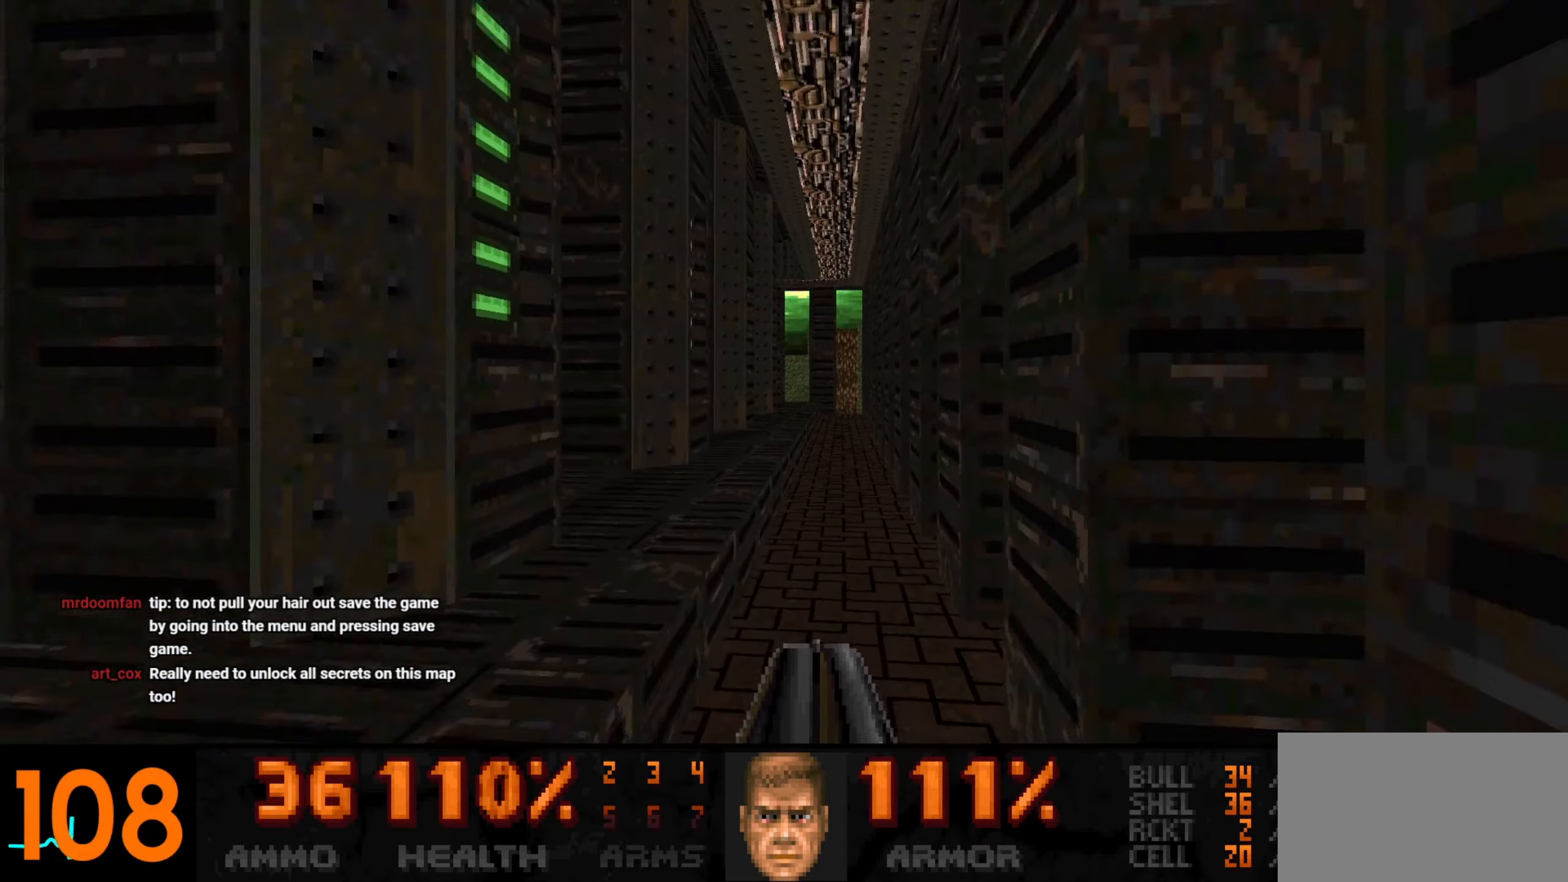
{"keys": ["w"], "mouse": [], "events": []}
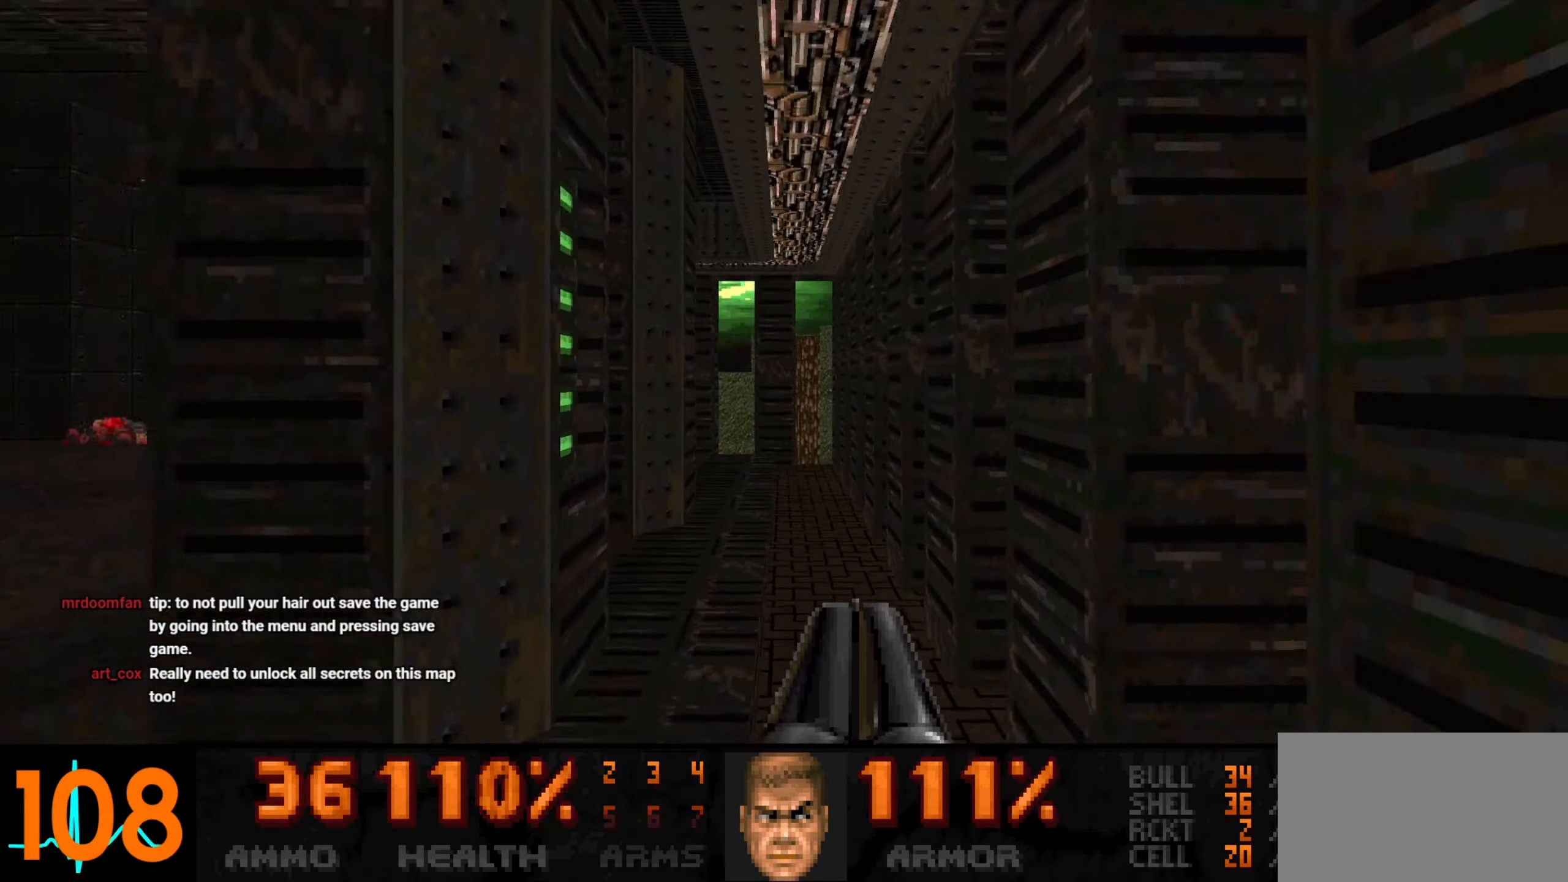
{"keys": ["s"], "mouse": [], "events": [[100, "w", "up"], [433, "s", "down"]]}
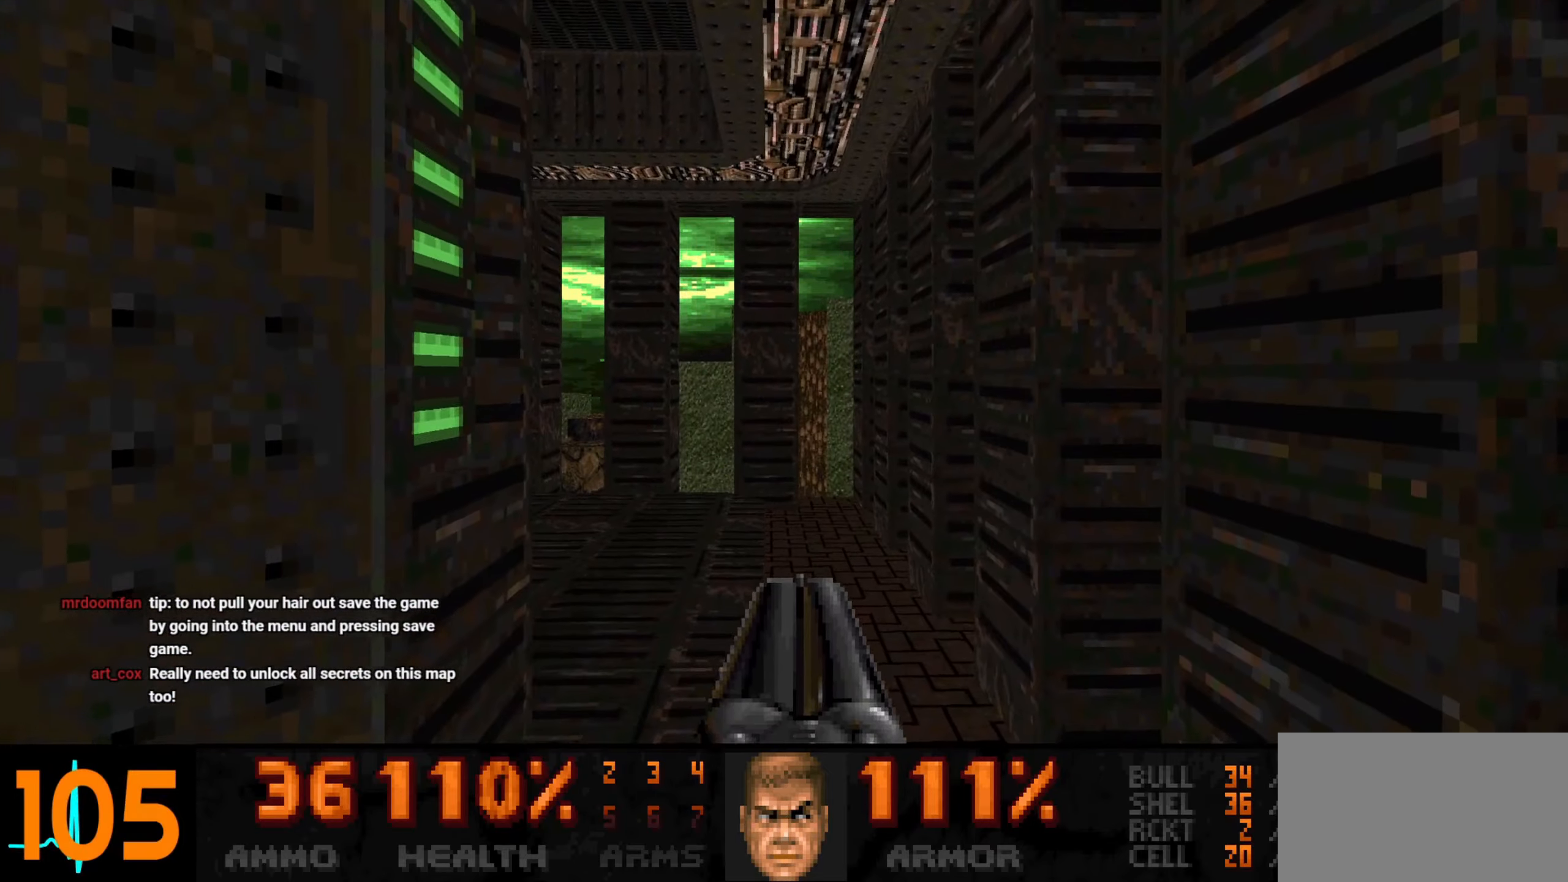
{"keys": [], "mouse": [], "events": [[33, "s", "up"], [217, "tab", "down"], [267, "tab", "up"]]}